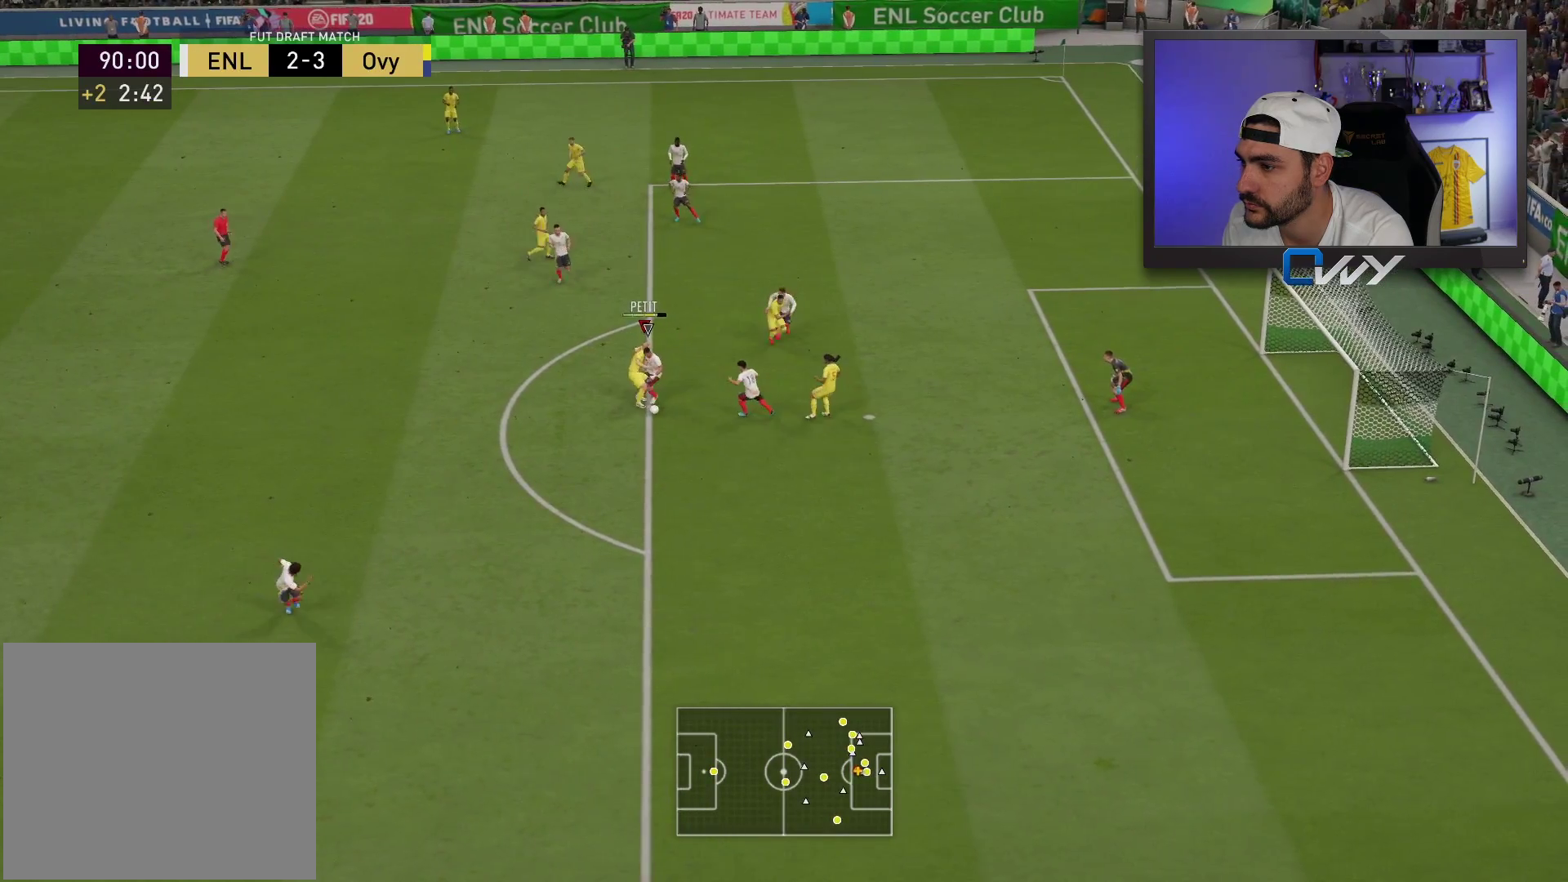
Gameplay with a controller (PlayStation layout); each line is a JSON object with the inputs held at the frame after it. "events" lists button and stick changes between this image and that frame as [ms after this image, input, new state], when the widget could be followed in between.
{"buttons": [], "left_stick": "down-right", "right_stick": "center", "events": [[200, "left_stick", "right"], [383, "left_stick", "down-right"]]}
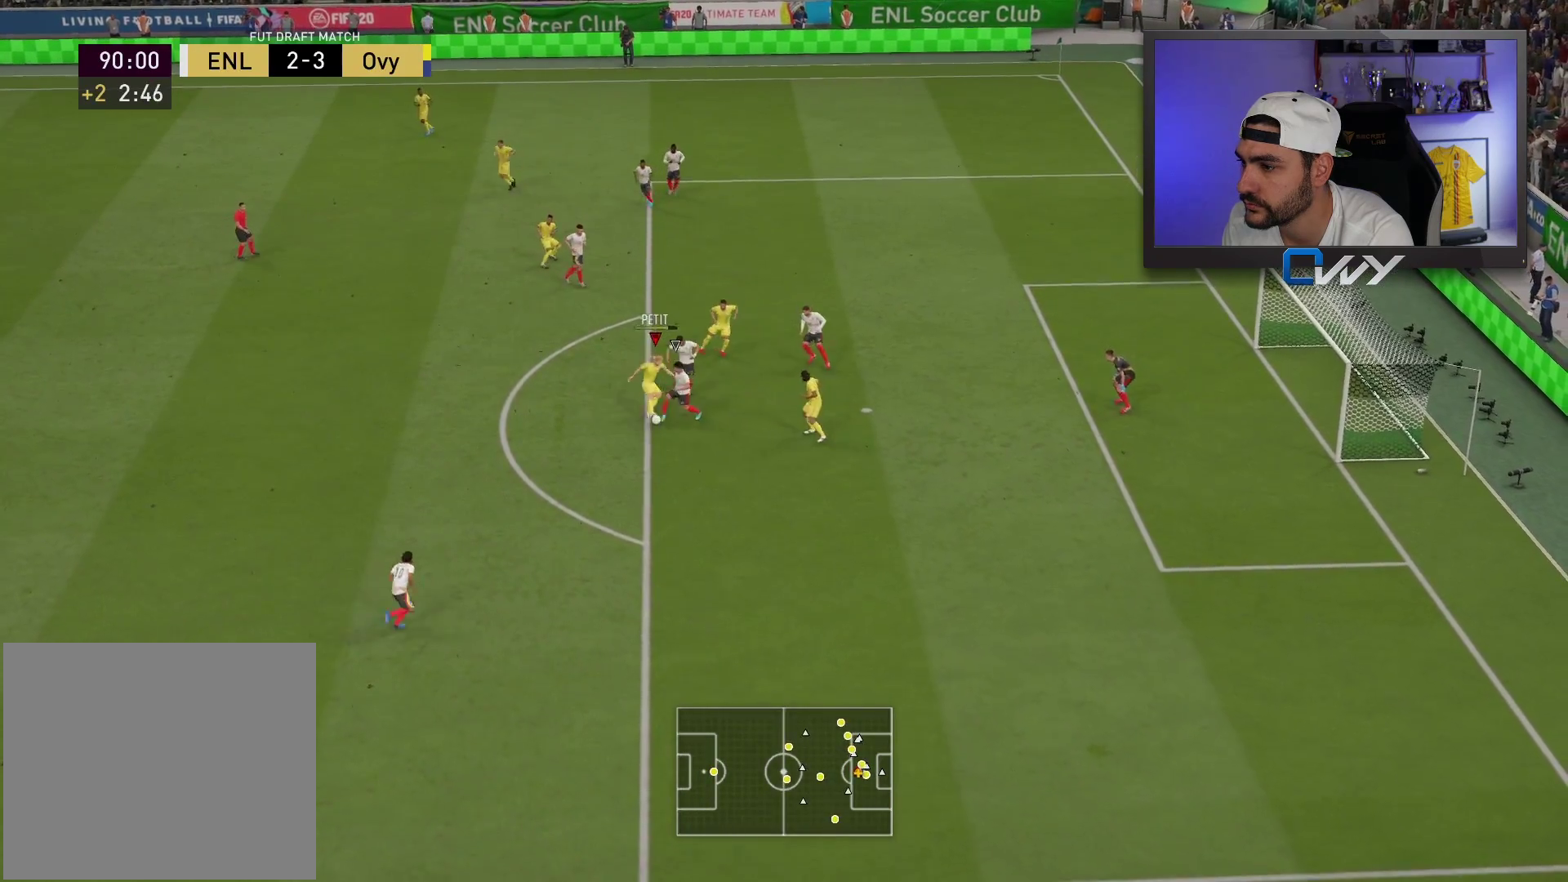
{"buttons": [], "left_stick": "down-right", "right_stick": "center", "events": []}
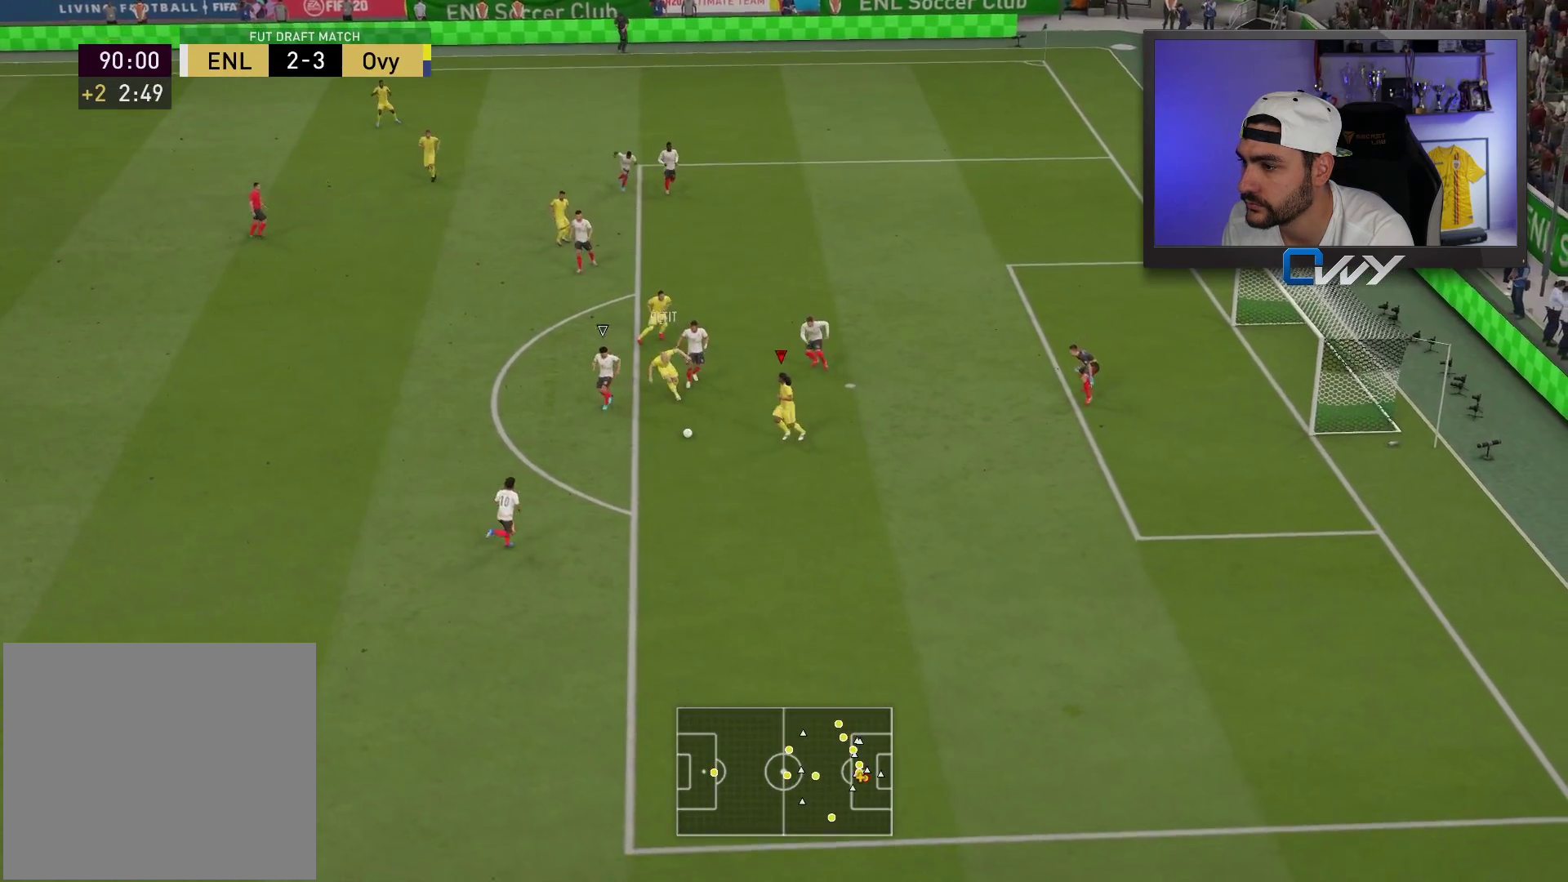
{"buttons": [], "left_stick": "down-right", "right_stick": "center", "events": []}
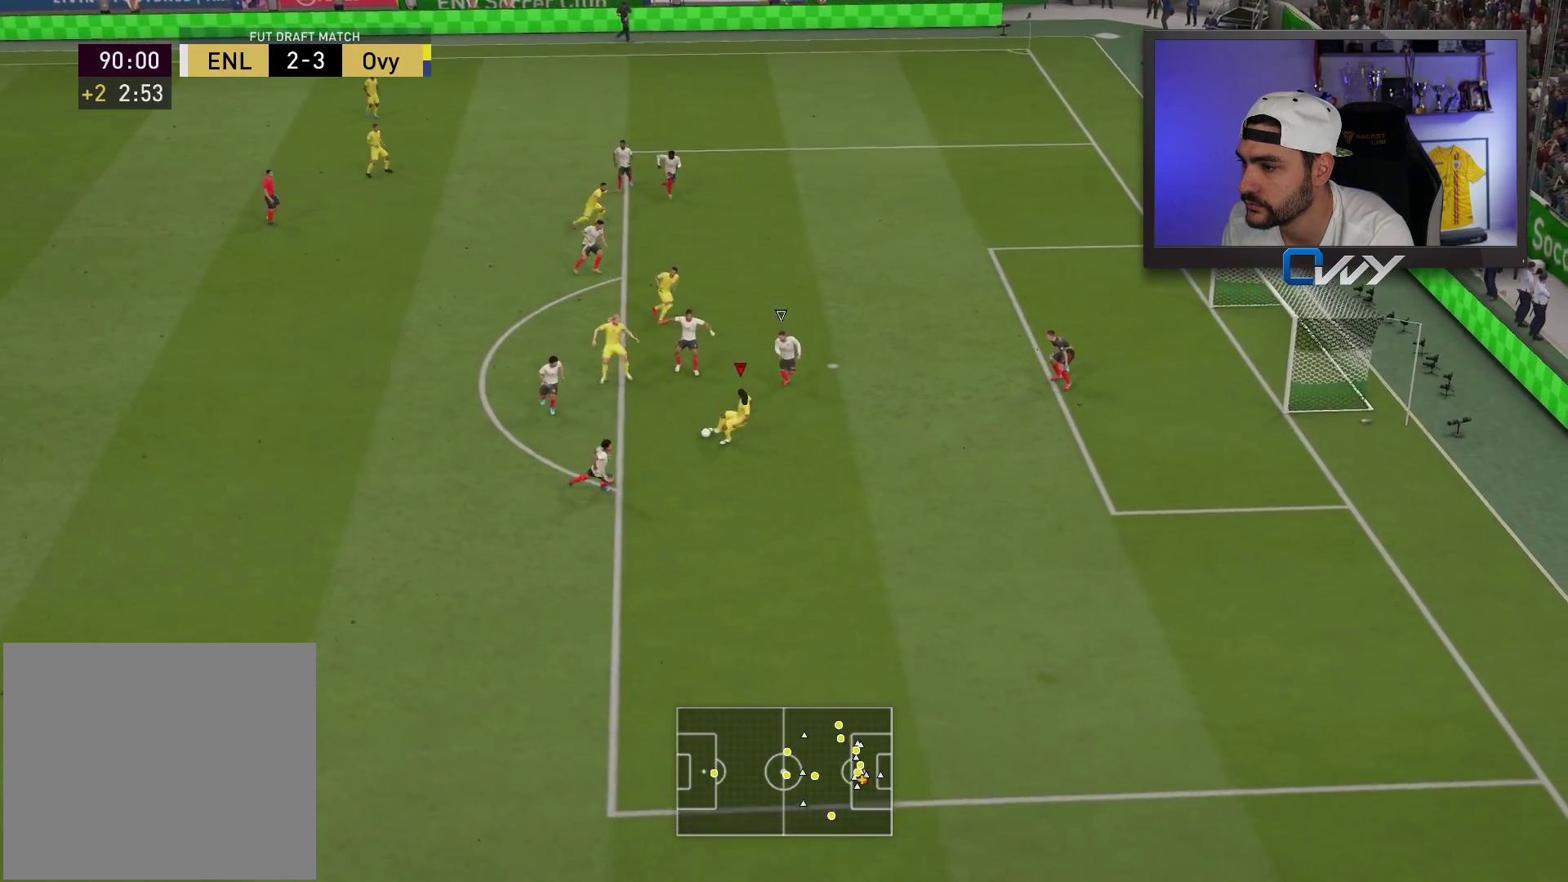
{"buttons": [], "left_stick": "down-right", "right_stick": "center", "events": [[17, "right_stick", "down-left"], [133, "right_stick", "up-left"], [217, "right_stick", "up-right"], [283, "right_stick", "down-right"], [333, "right_stick", "center"]]}
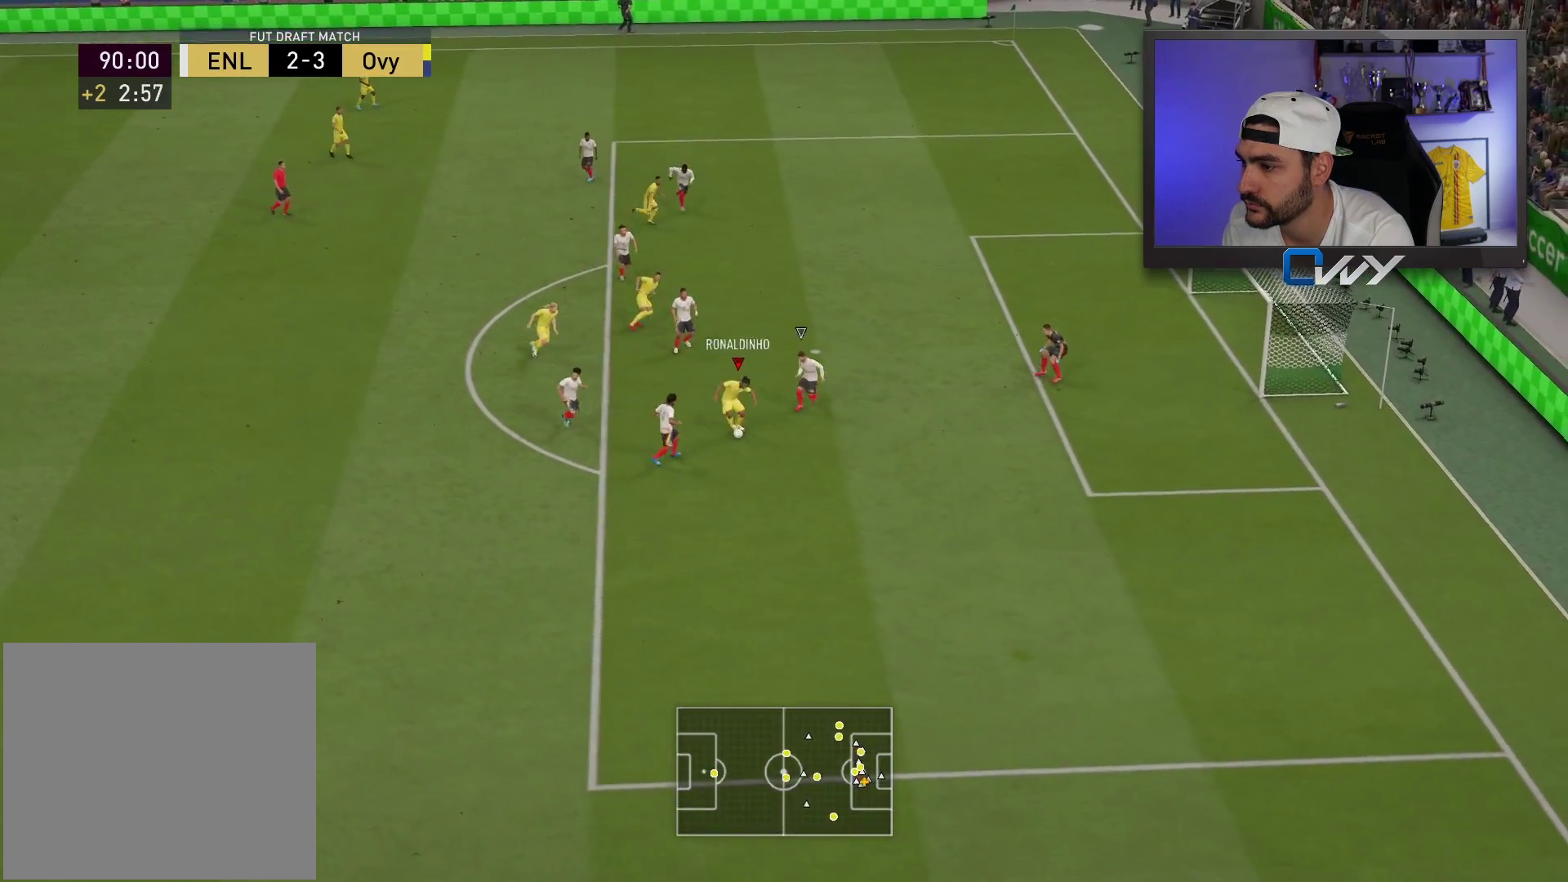
{"buttons": ["CIRCLE"], "left_stick": "down-right", "right_stick": "center", "events": [[383, "CIRCLE", "down"]]}
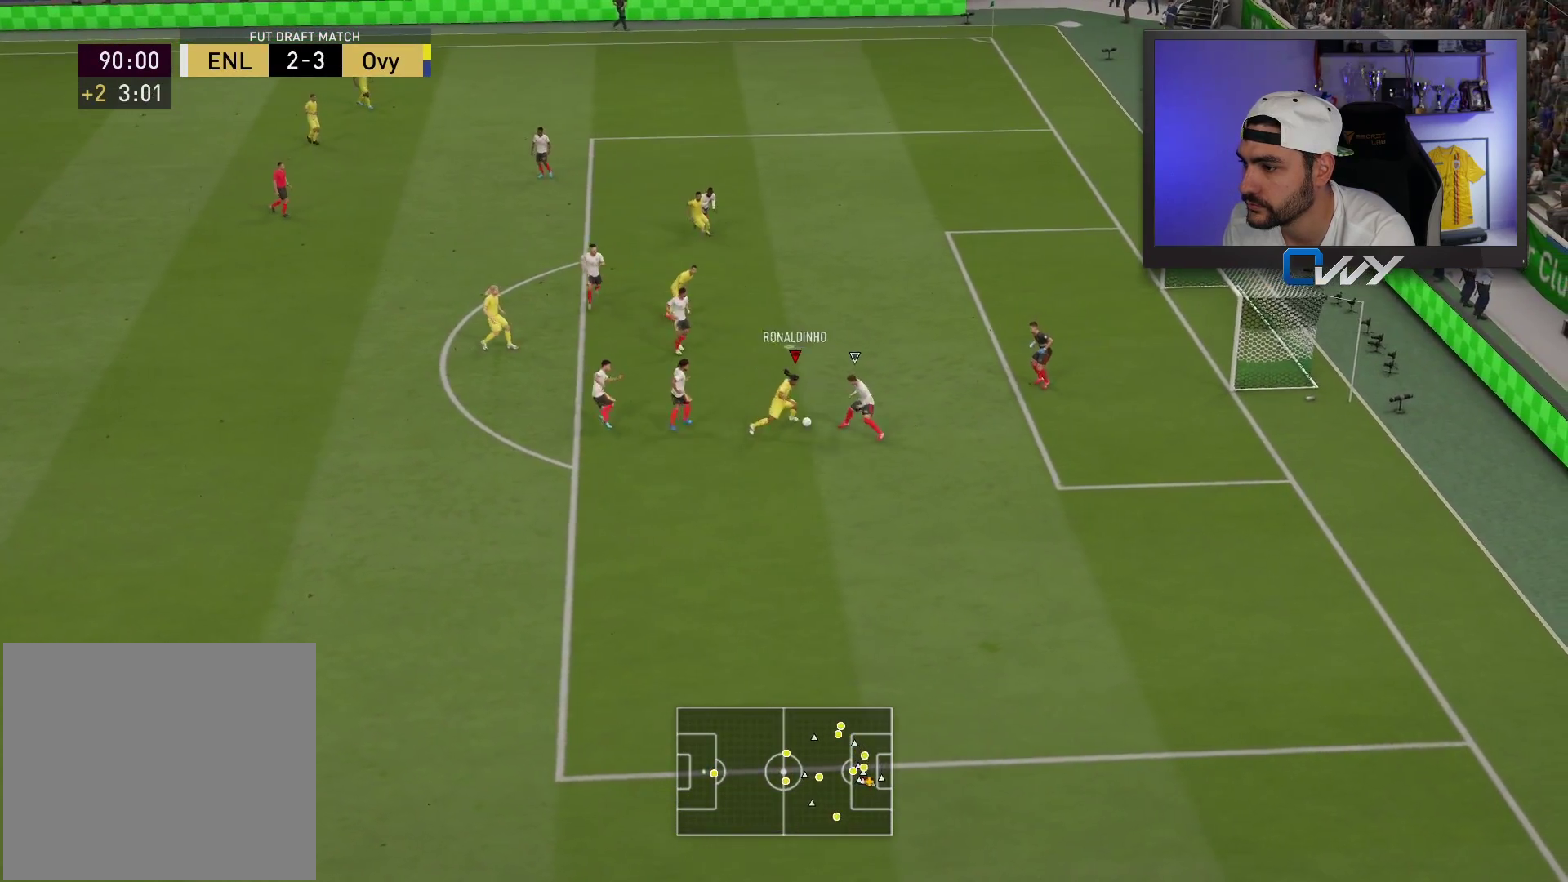
{"buttons": [], "left_stick": "down-right", "right_stick": "center", "events": [[83, "CIRCLE", "up"]]}
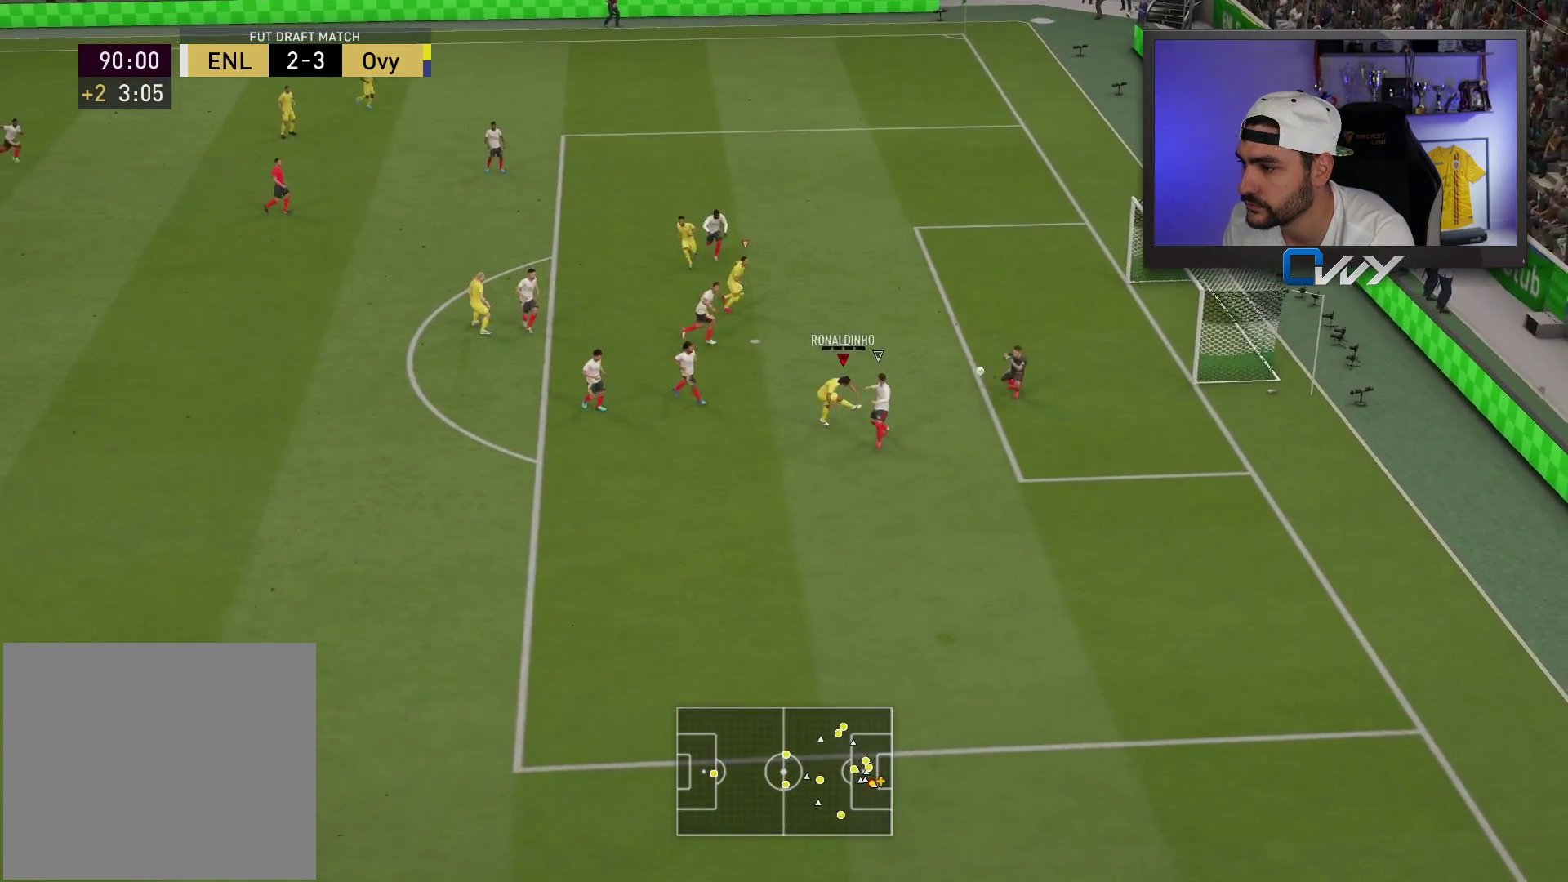
{"buttons": [], "left_stick": "down-right", "right_stick": "center", "events": []}
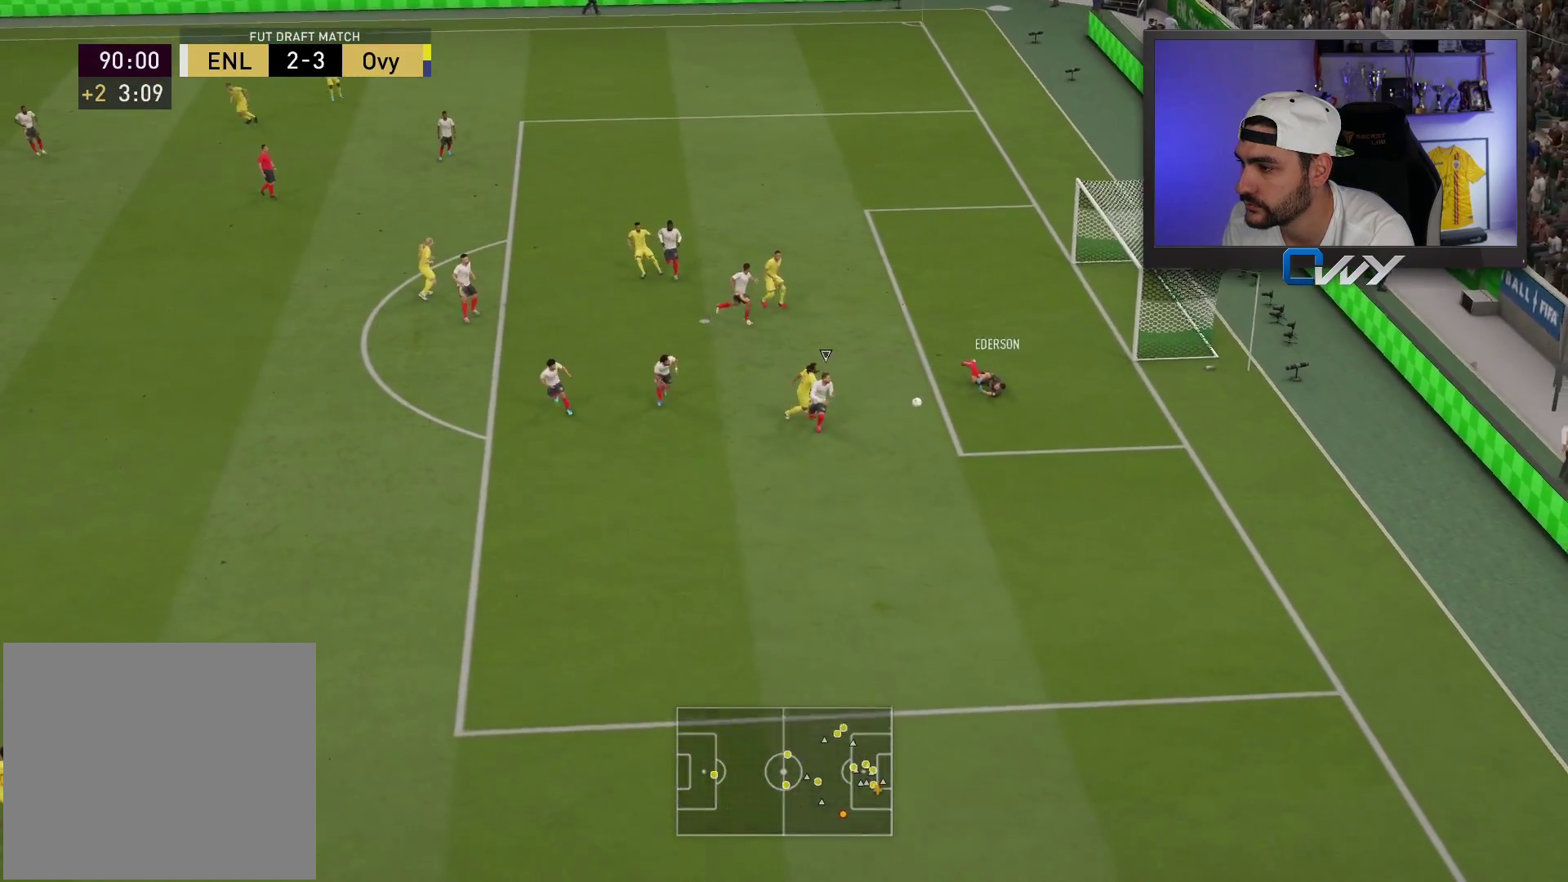
{"buttons": [], "left_stick": "down", "right_stick": "center", "events": [[467, "left_stick", "down"]]}
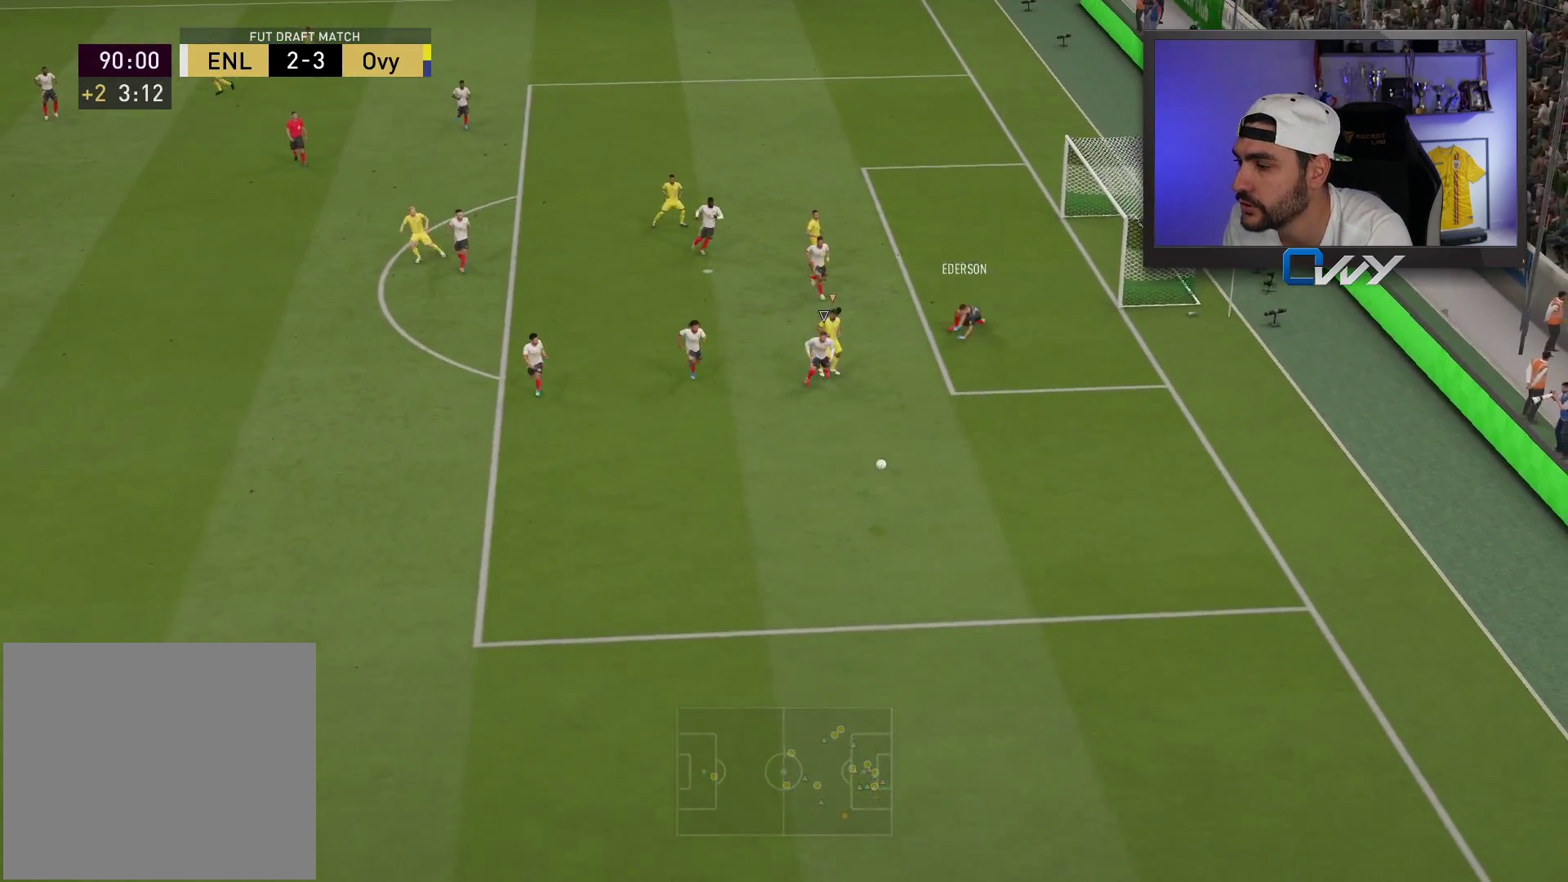
{"buttons": [], "left_stick": "right", "right_stick": "center", "events": [[100, "left_stick", "center"], [450, "left_stick", "right"]]}
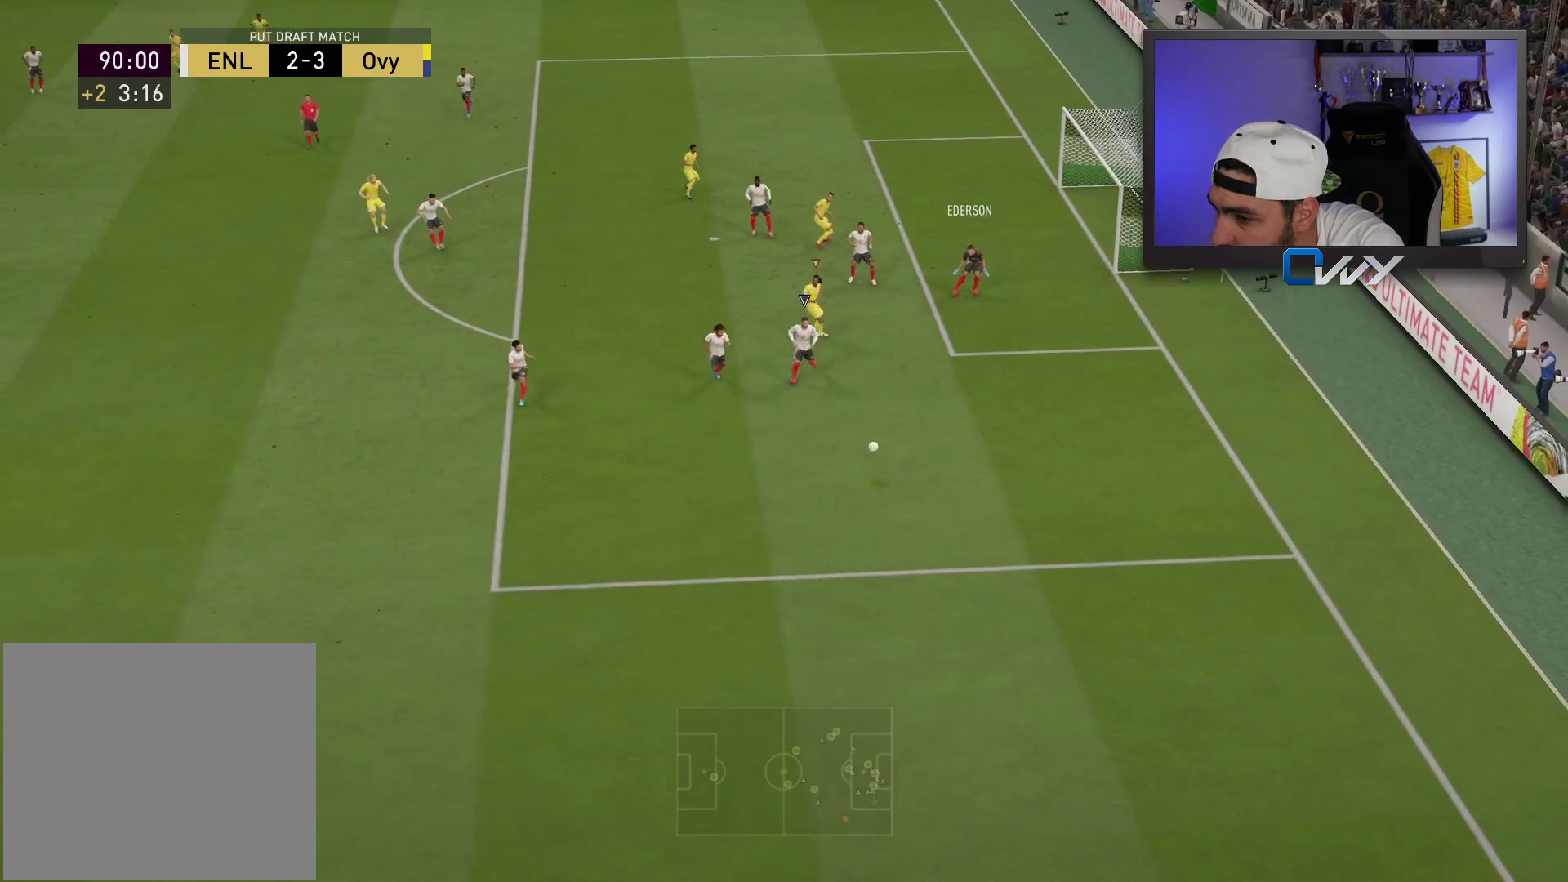
{"buttons": ["R2"], "left_stick": "right", "right_stick": "center", "events": [[267, "R2", "down"]]}
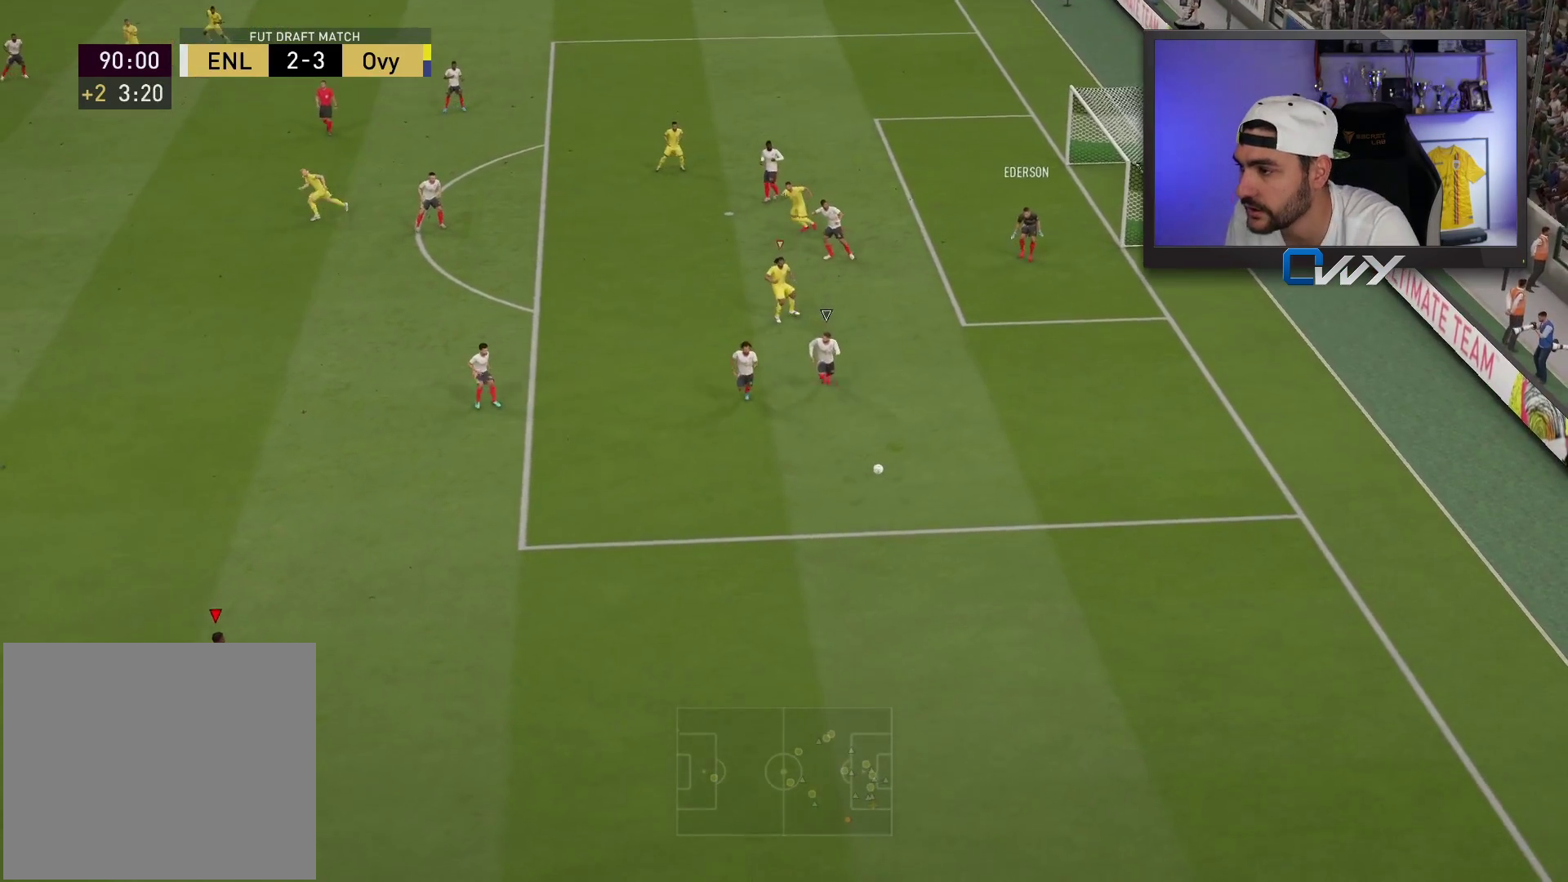
{"buttons": ["R2"], "left_stick": "right", "right_stick": "center", "events": []}
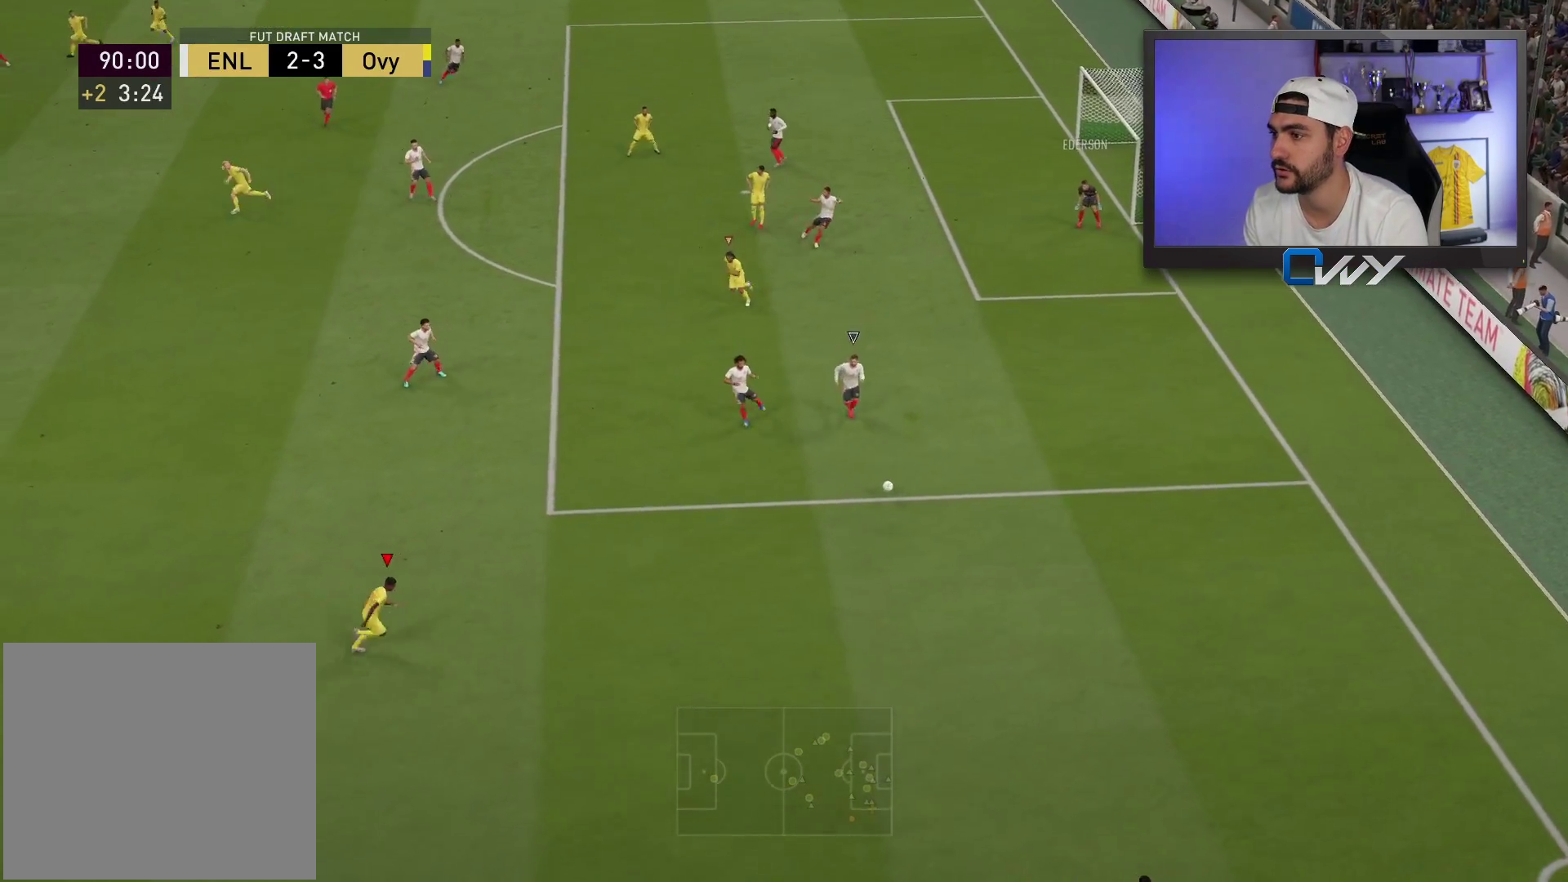
{"buttons": ["R2"], "left_stick": "right", "right_stick": "center", "events": []}
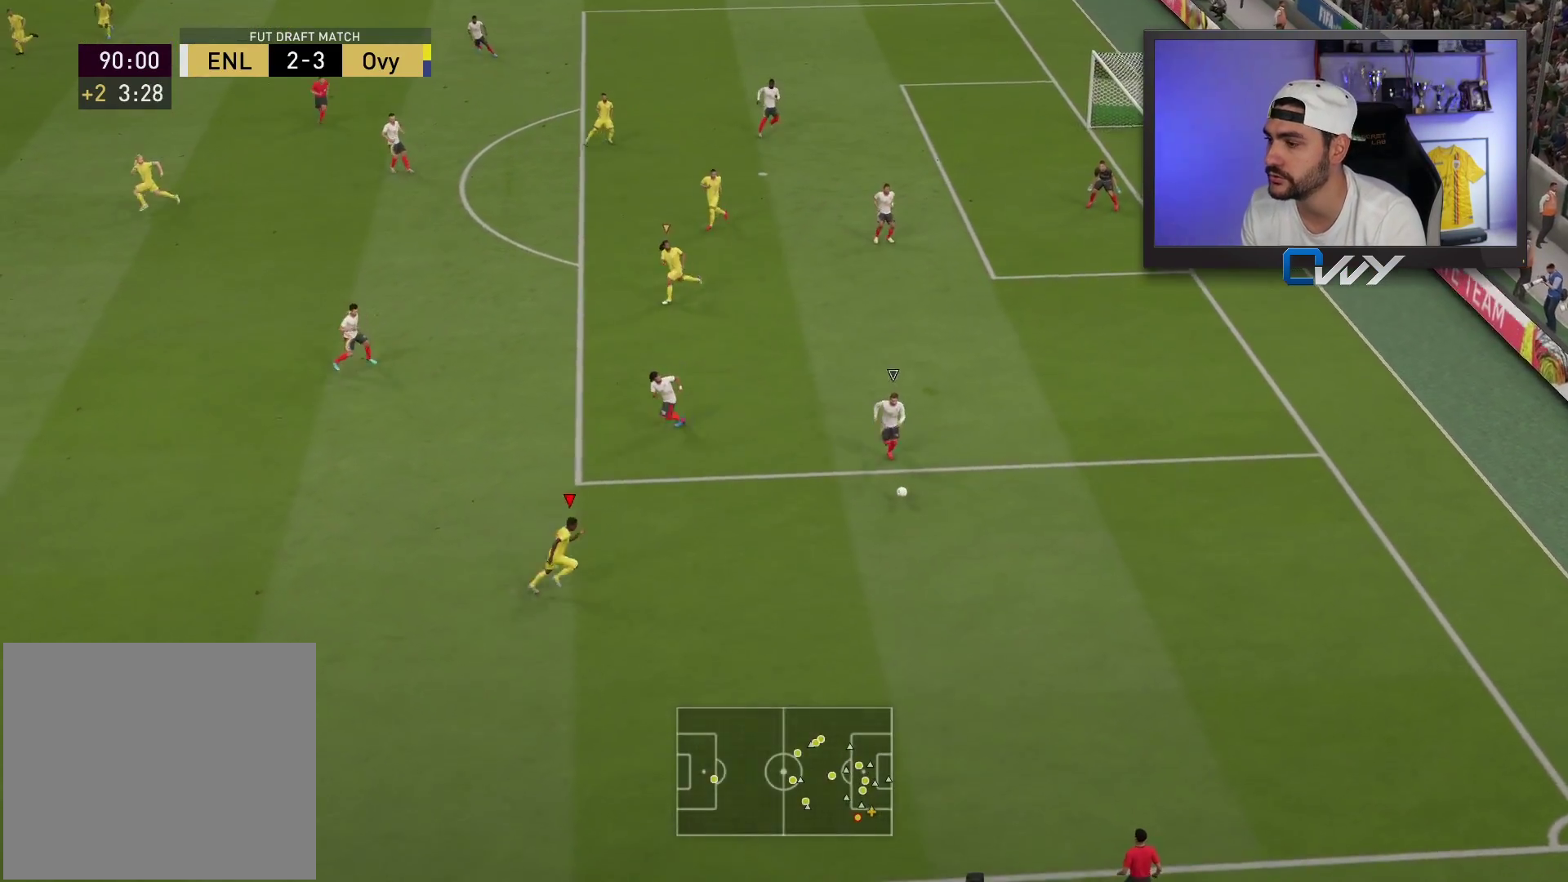
{"buttons": ["L2", "R2"], "left_stick": "up-right", "right_stick": "center", "events": [[317, "L2", "down"], [400, "left_stick", "up-right"]]}
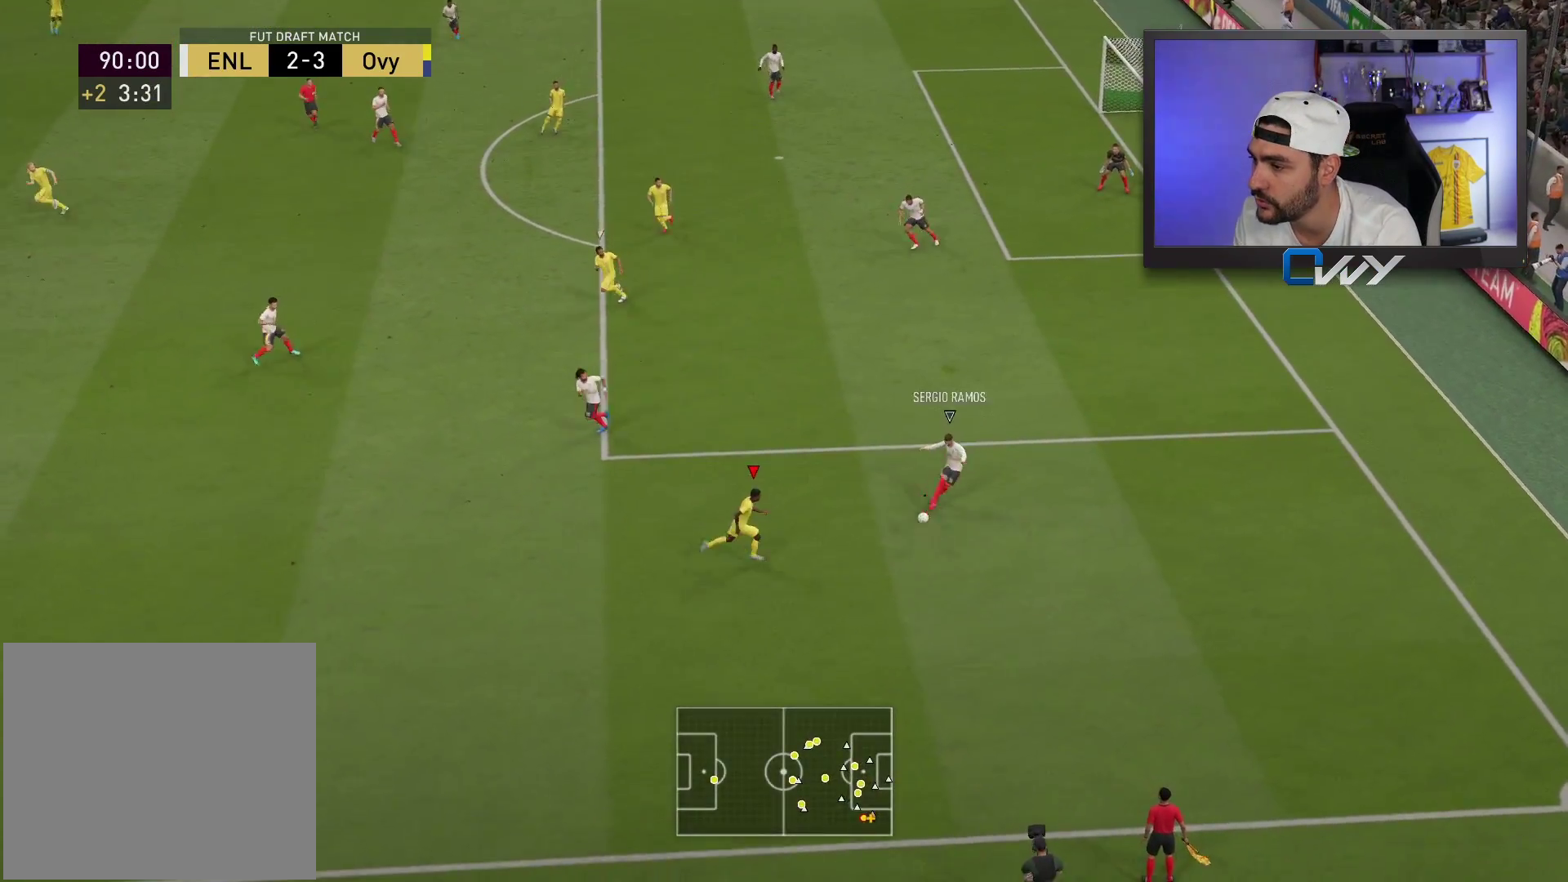
{"buttons": [], "left_stick": "center", "right_stick": "center", "events": [[100, "left_stick", "right"], [167, "R2", "up"], [250, "L2", "up"], [267, "left_stick", "center"]]}
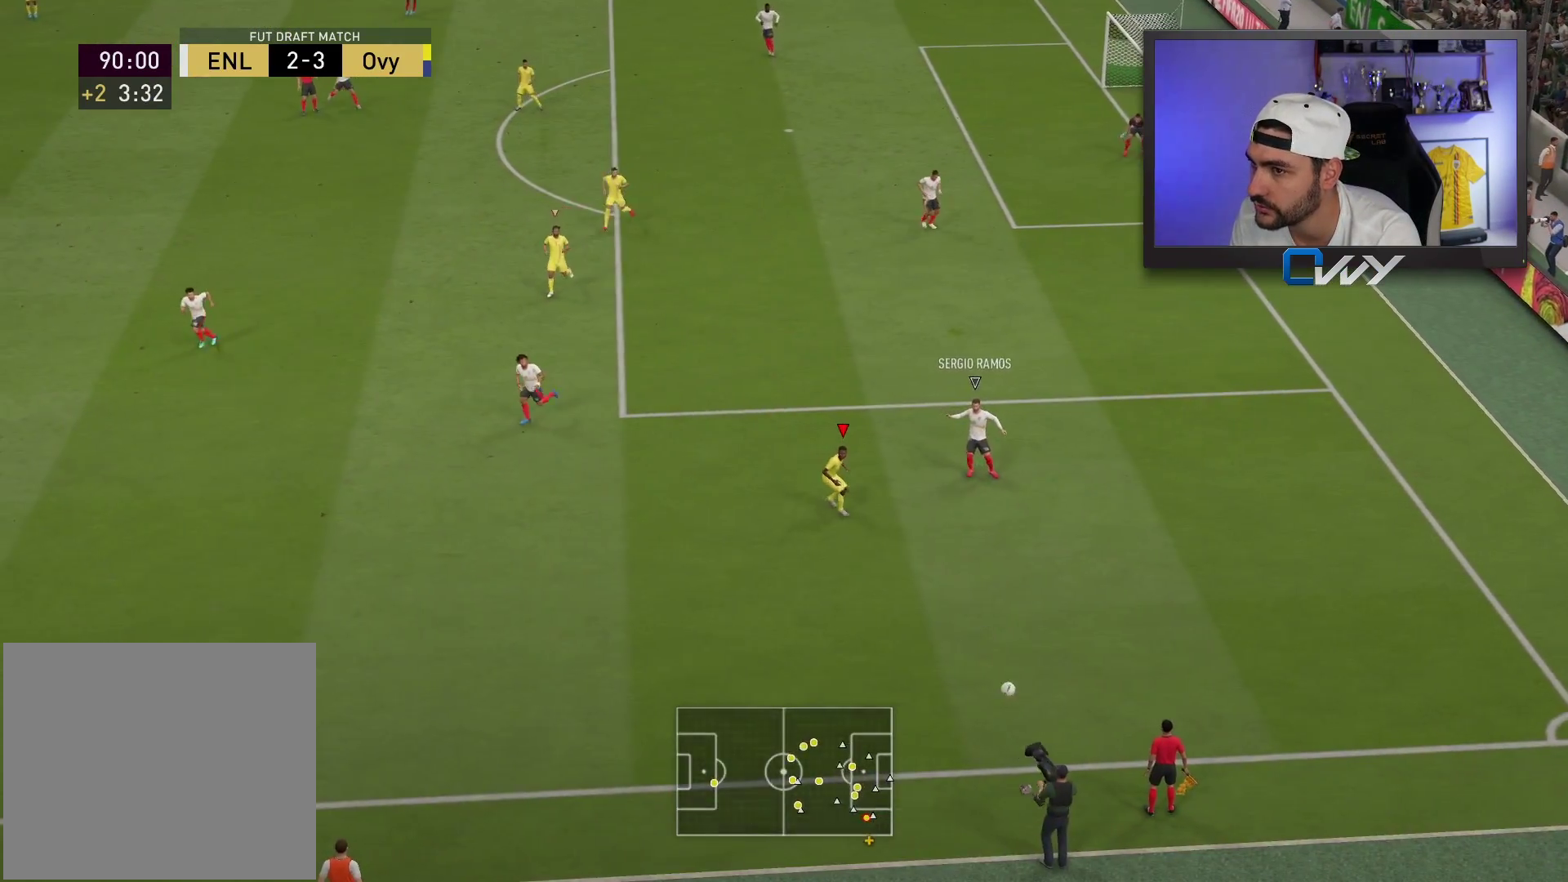
{"buttons": [], "left_stick": "left", "right_stick": "center", "events": [[350, "left_stick", "left"]]}
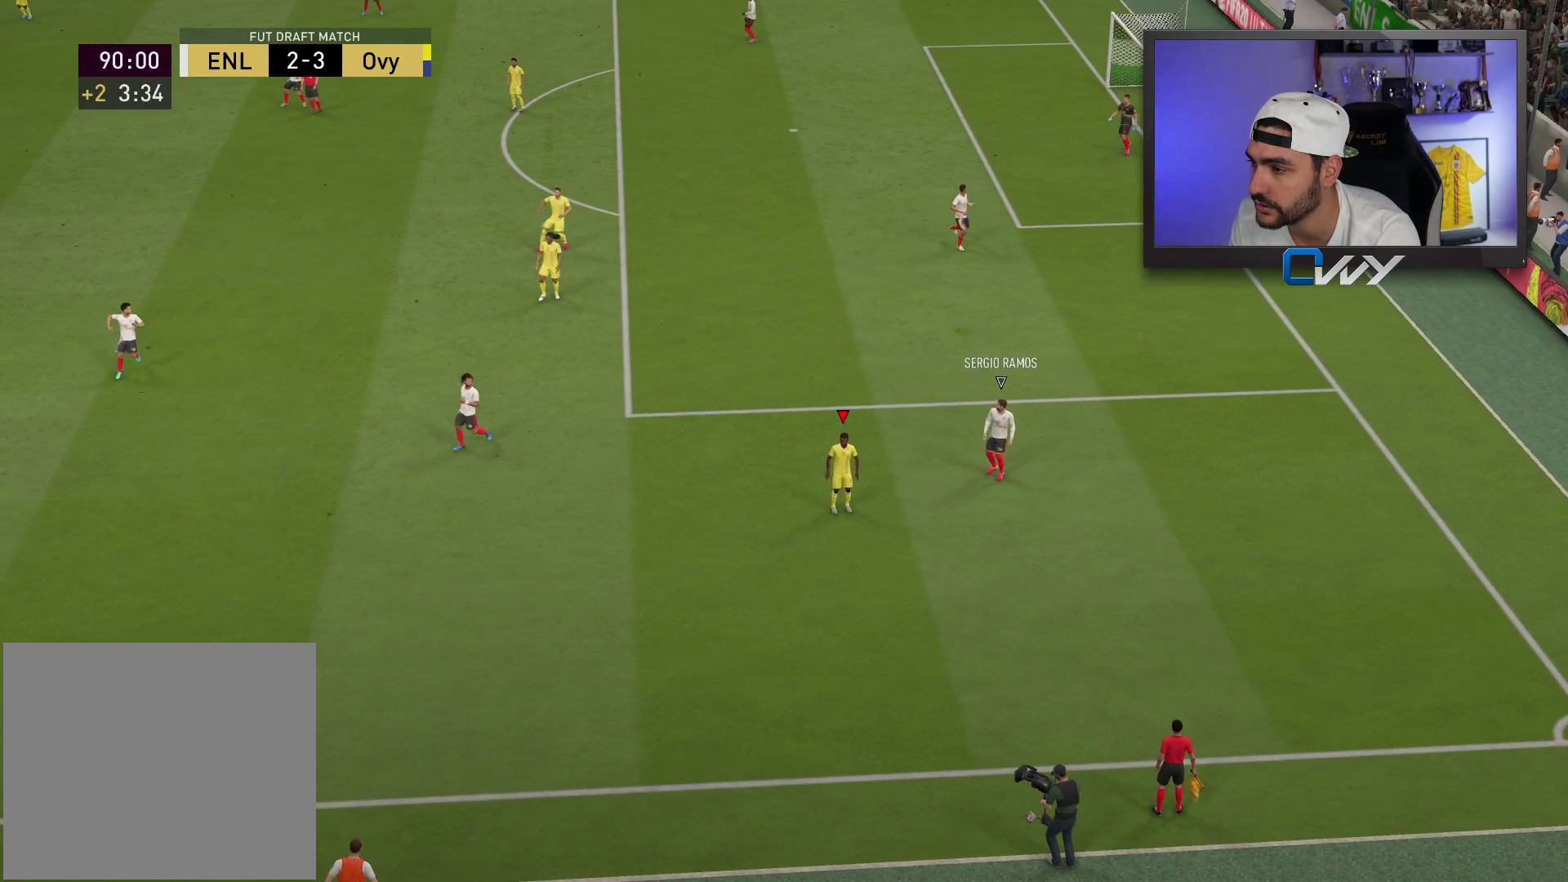
{"buttons": [], "left_stick": "left", "right_stick": "center", "events": []}
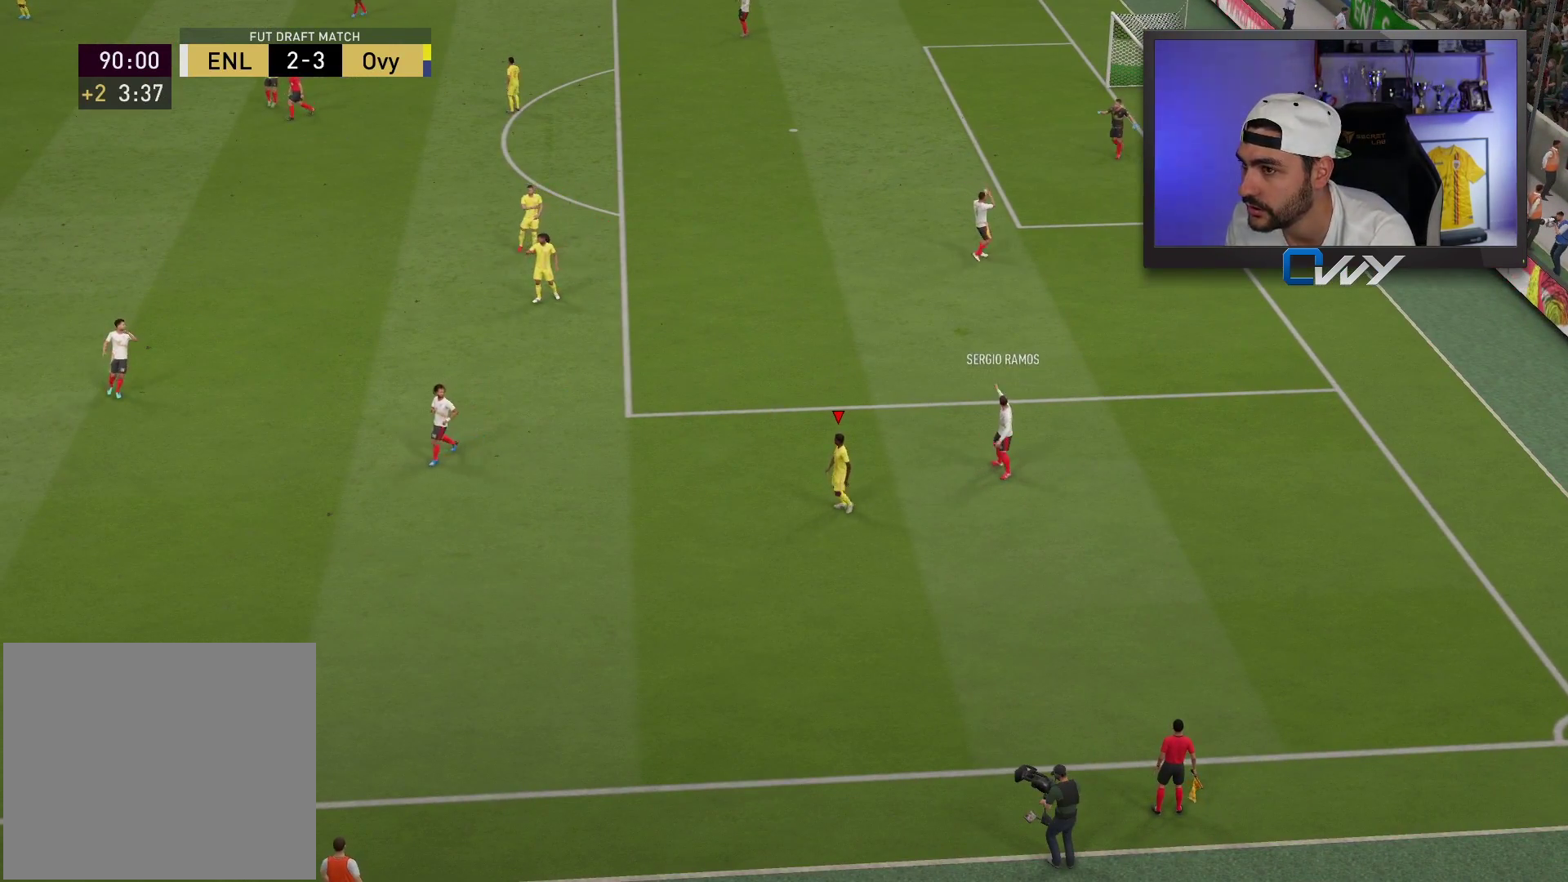
{"buttons": [], "left_stick": "left", "right_stick": "center", "events": [[267, "R1", "down"], [317, "CROSS", "down"], [317, "L1", "down"], [417, "CROSS", "up"], [417, "L1", "up"], [450, "R1", "up"]]}
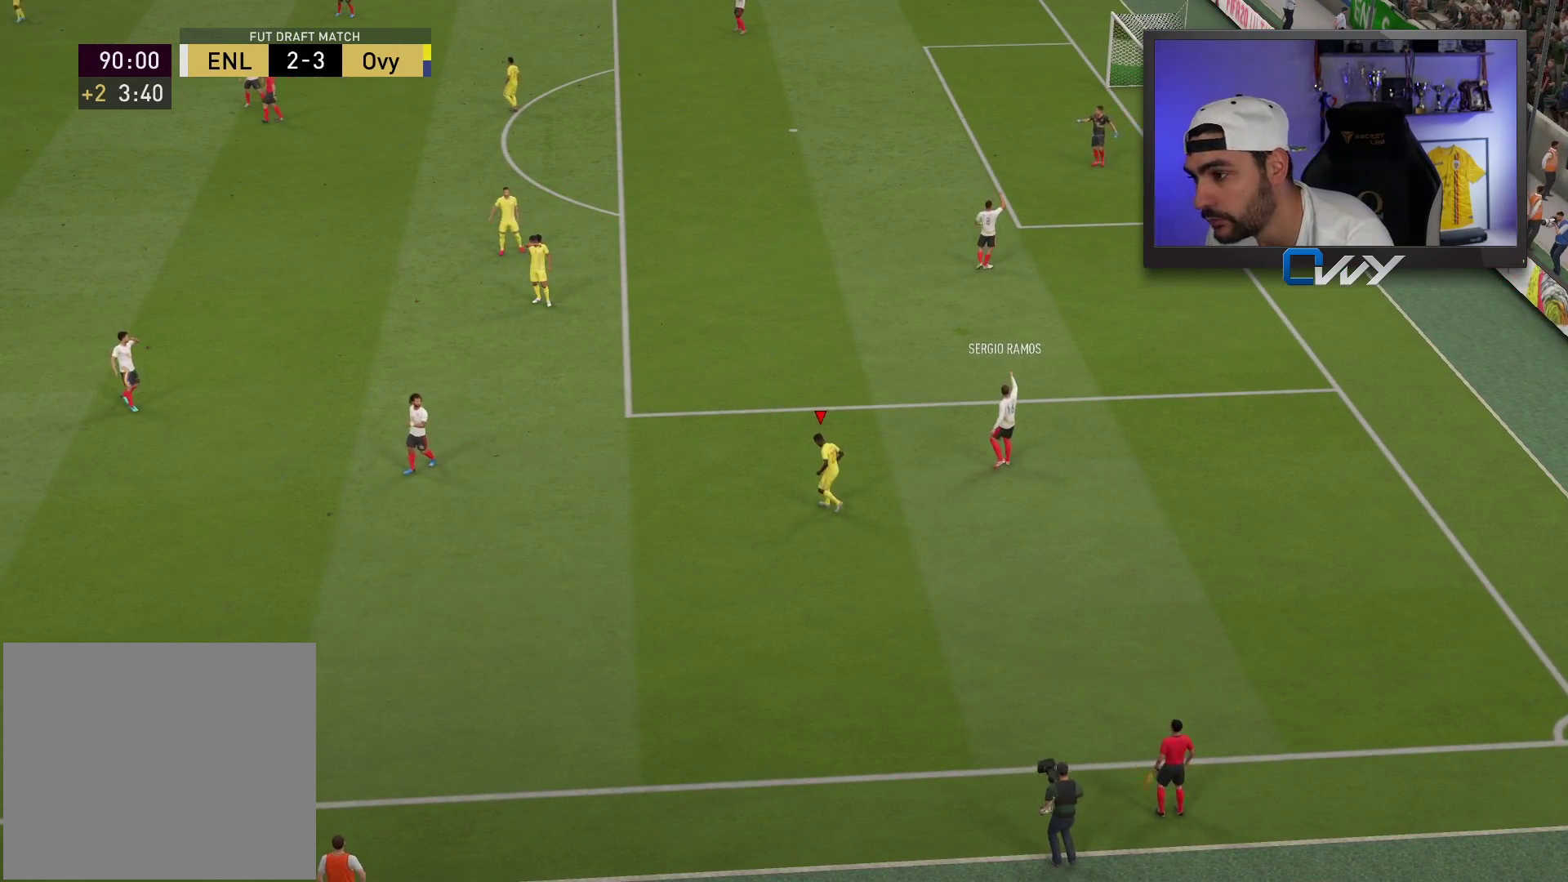
{"buttons": ["CROSS"], "left_stick": "center", "right_stick": "center", "events": [[100, "left_stick", "center"], [417, "CROSS", "down"]]}
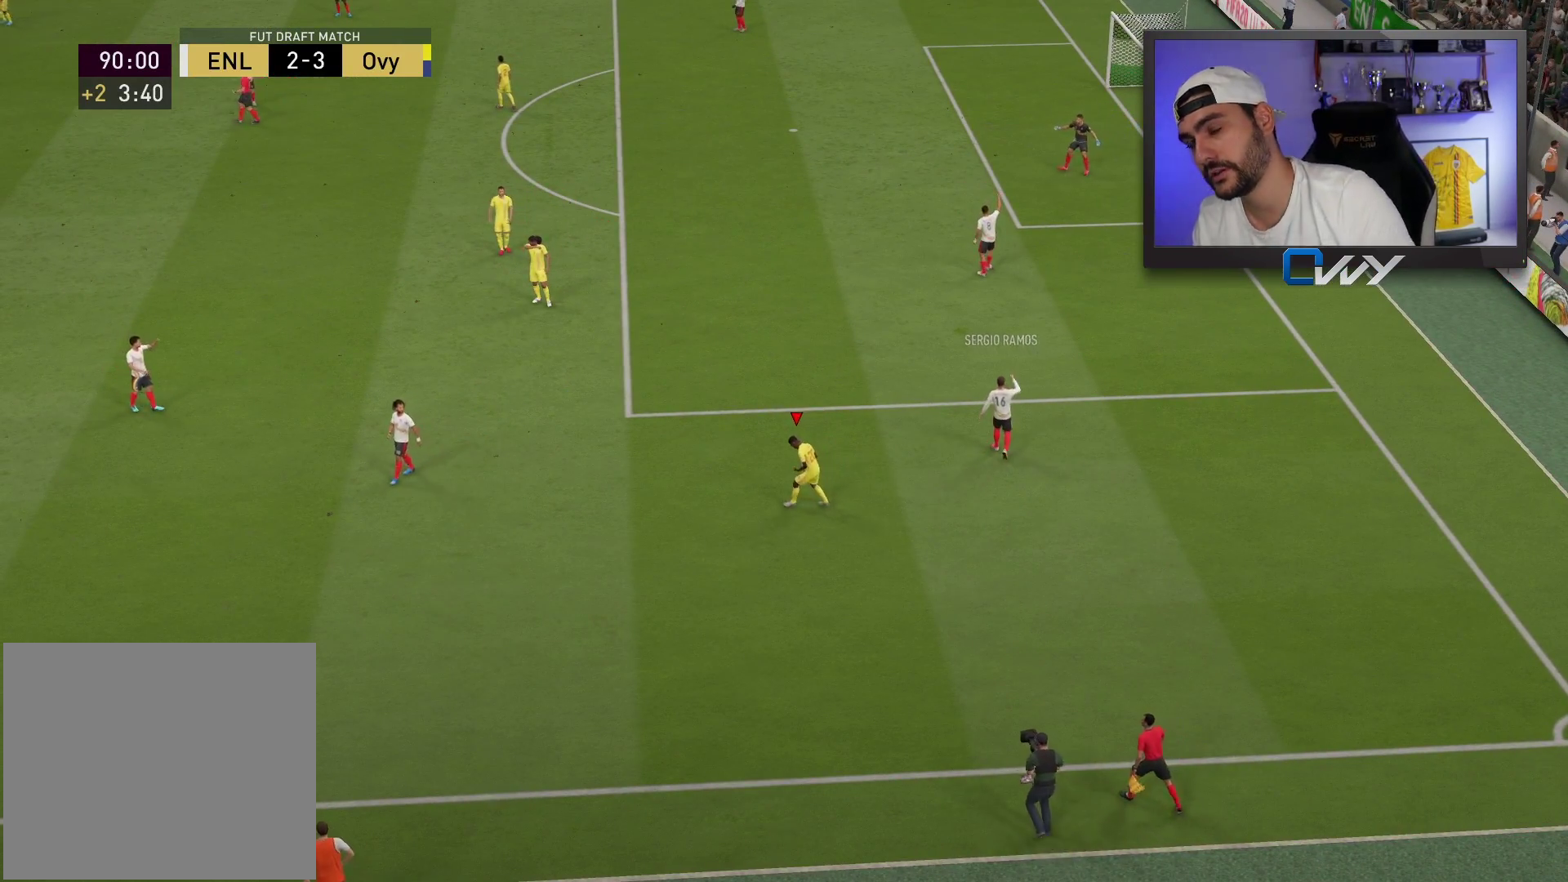
{"buttons": [], "left_stick": "center", "right_stick": "center", "events": [[83, "CROSS", "up"], [183, "CROSS", "down"], [283, "CROSS", "up"], [383, "CROSS", "down"], [483, "CROSS", "up"]]}
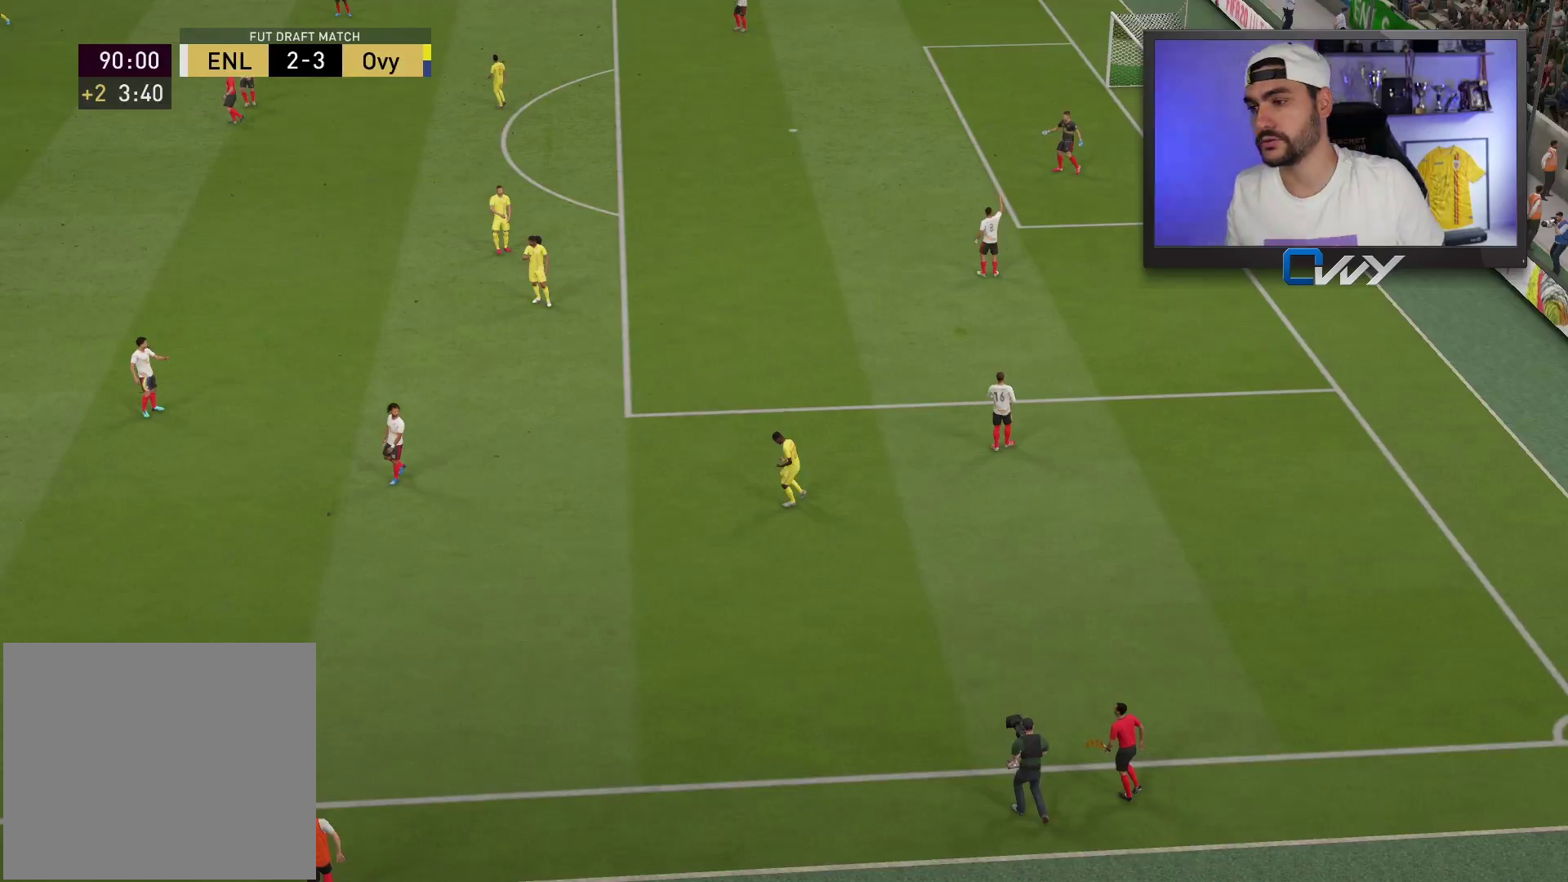
{"buttons": ["CROSS"], "left_stick": "center", "right_stick": "center", "events": [[50, "CROSS", "down"], [317, "CROSS", "up"], [467, "CROSS", "down"]]}
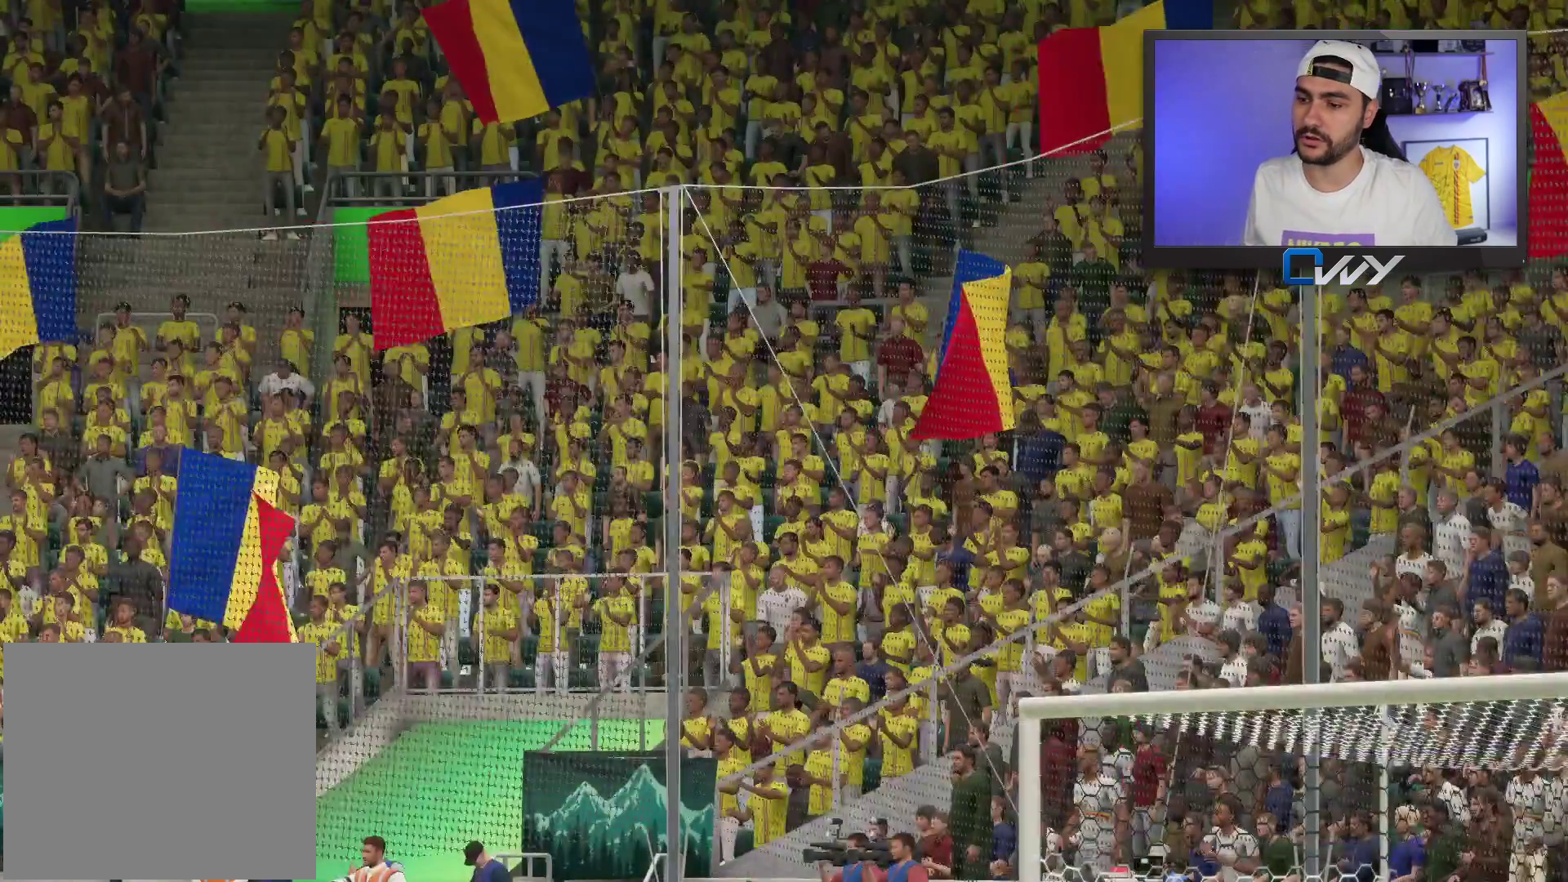
{"buttons": [], "left_stick": "center", "right_stick": "center", "events": [[133, "CROSS", "up"], [200, "CROSS", "down"], [283, "CROSS", "up"]]}
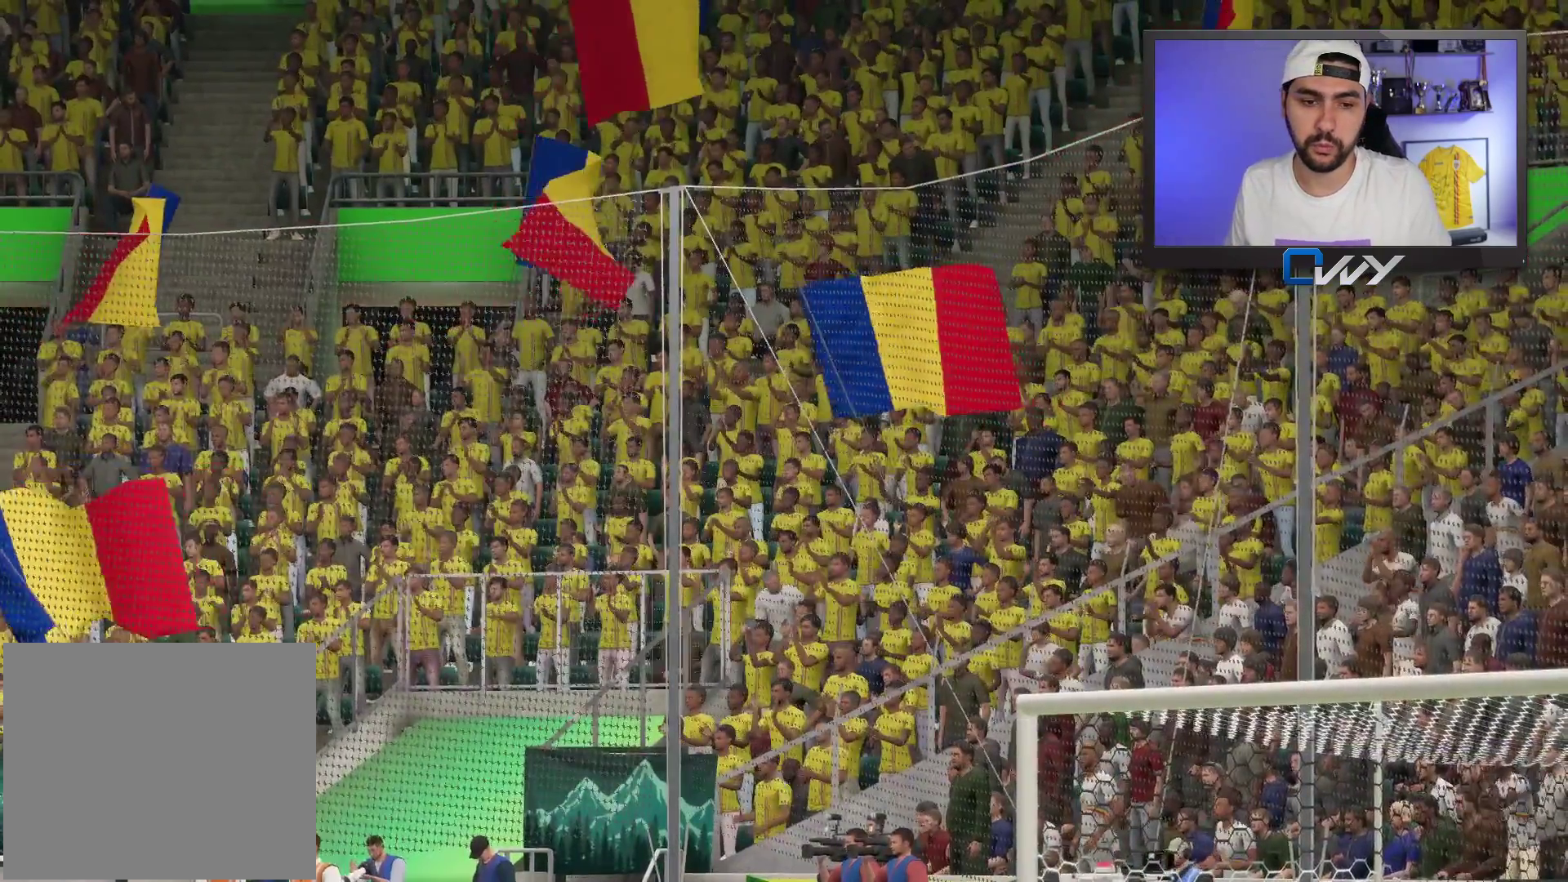
{"buttons": [], "left_stick": "center", "right_stick": "center", "events": []}
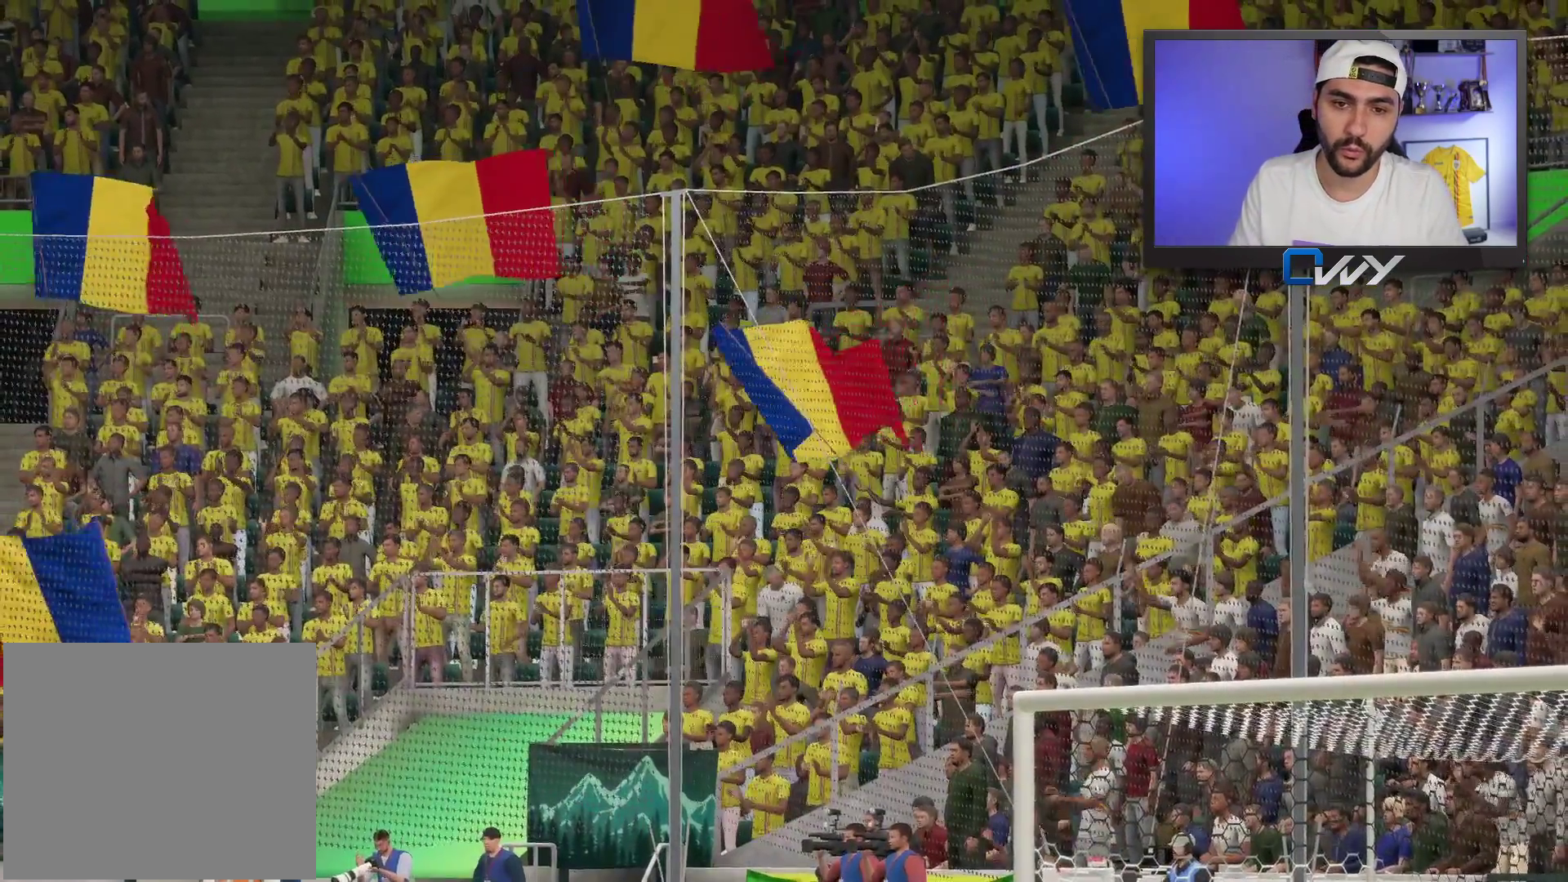
{"buttons": [], "left_stick": "center", "right_stick": "center", "events": []}
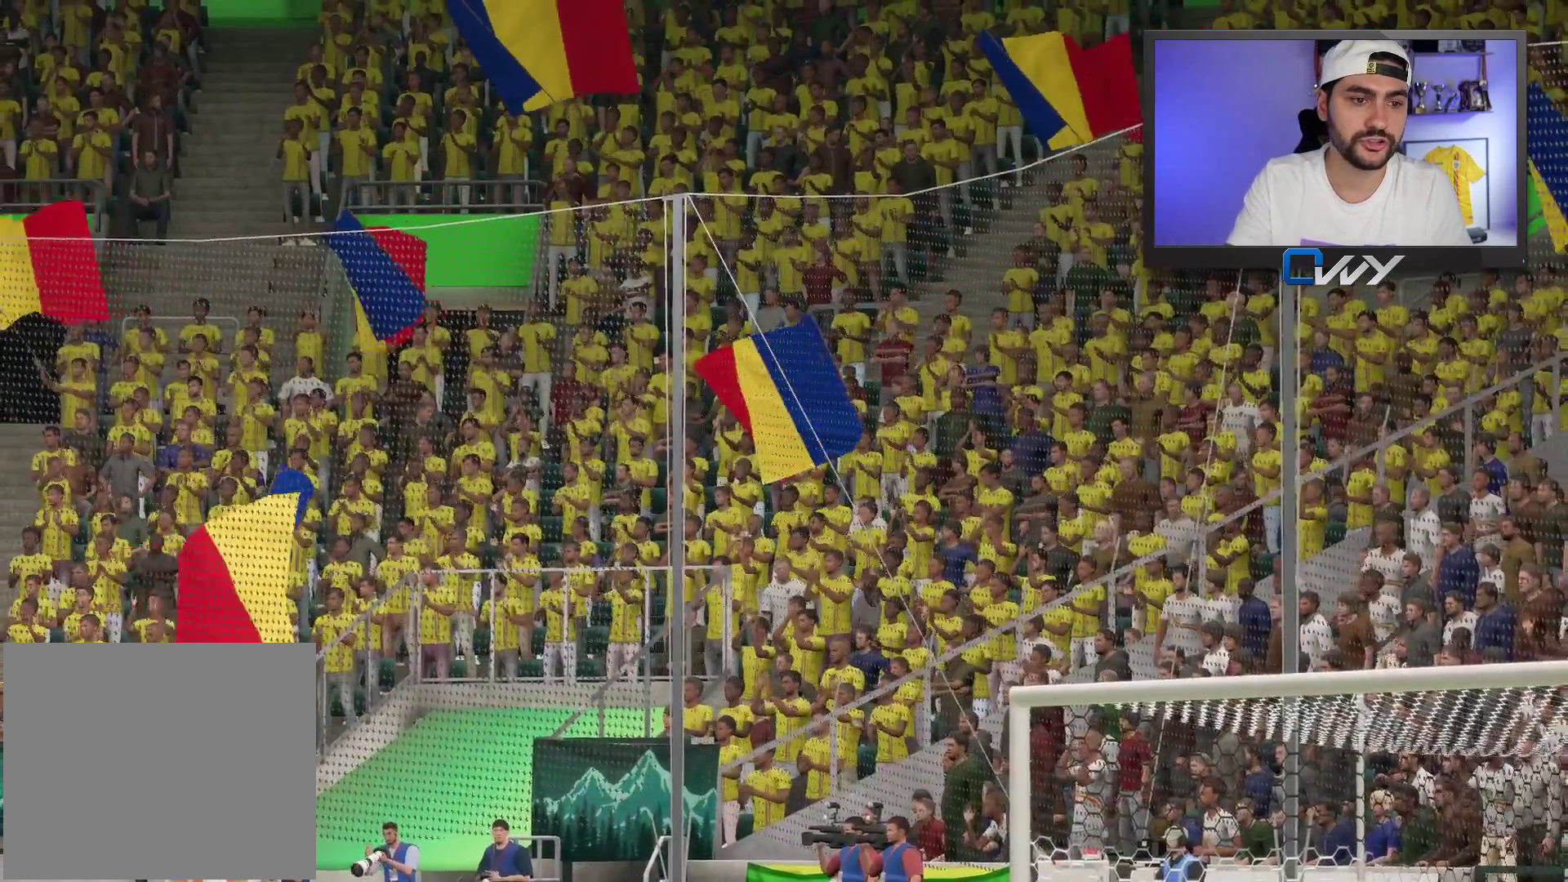
{"buttons": [], "left_stick": "center", "right_stick": "center", "events": []}
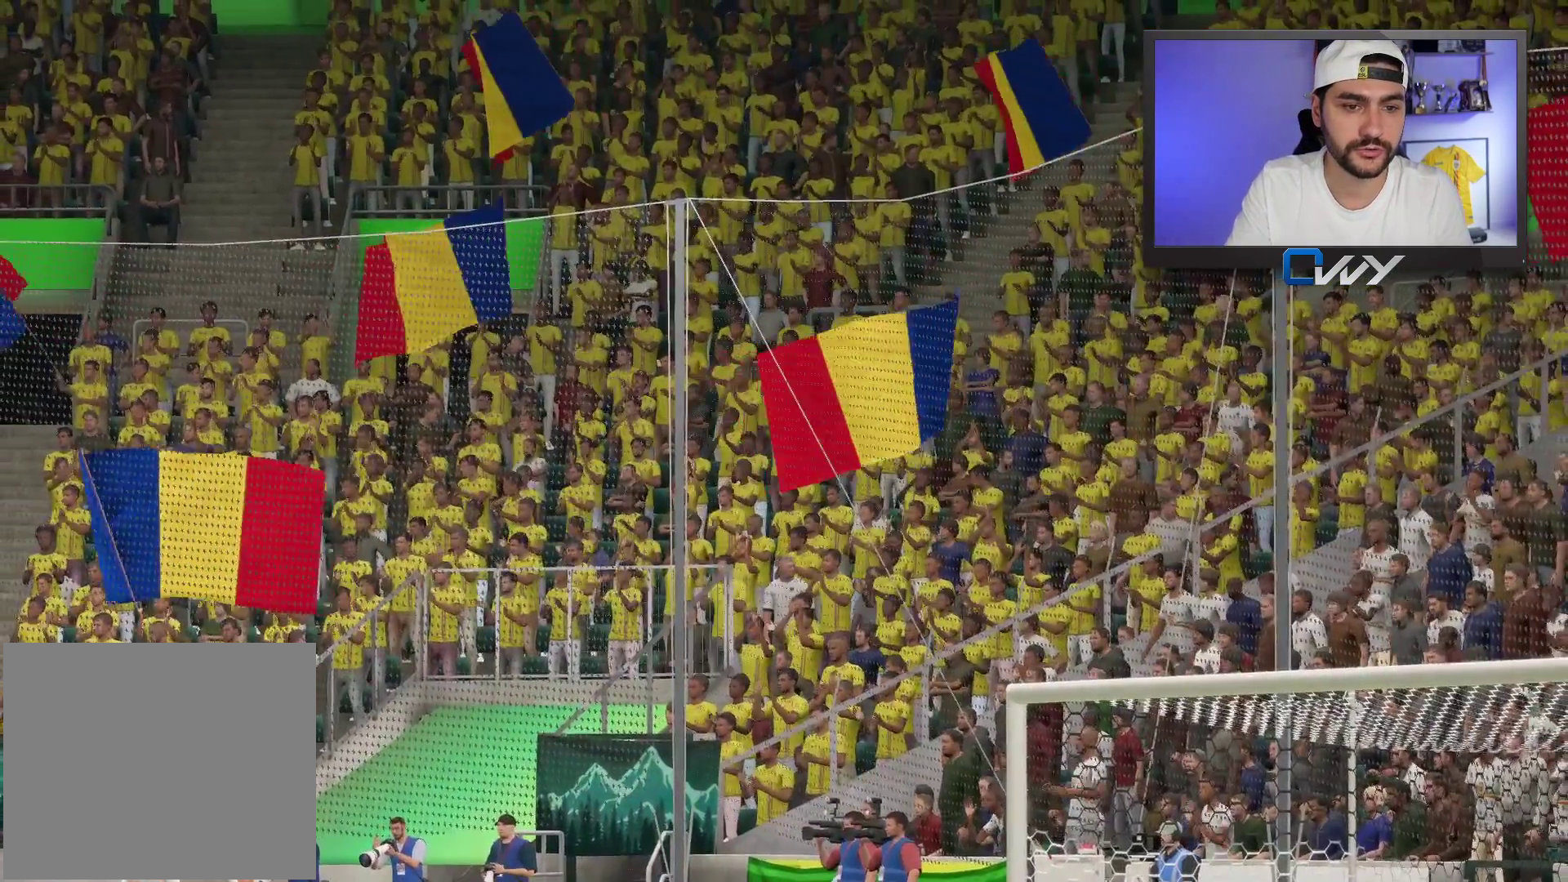
{"buttons": [], "left_stick": "center", "right_stick": "center", "events": []}
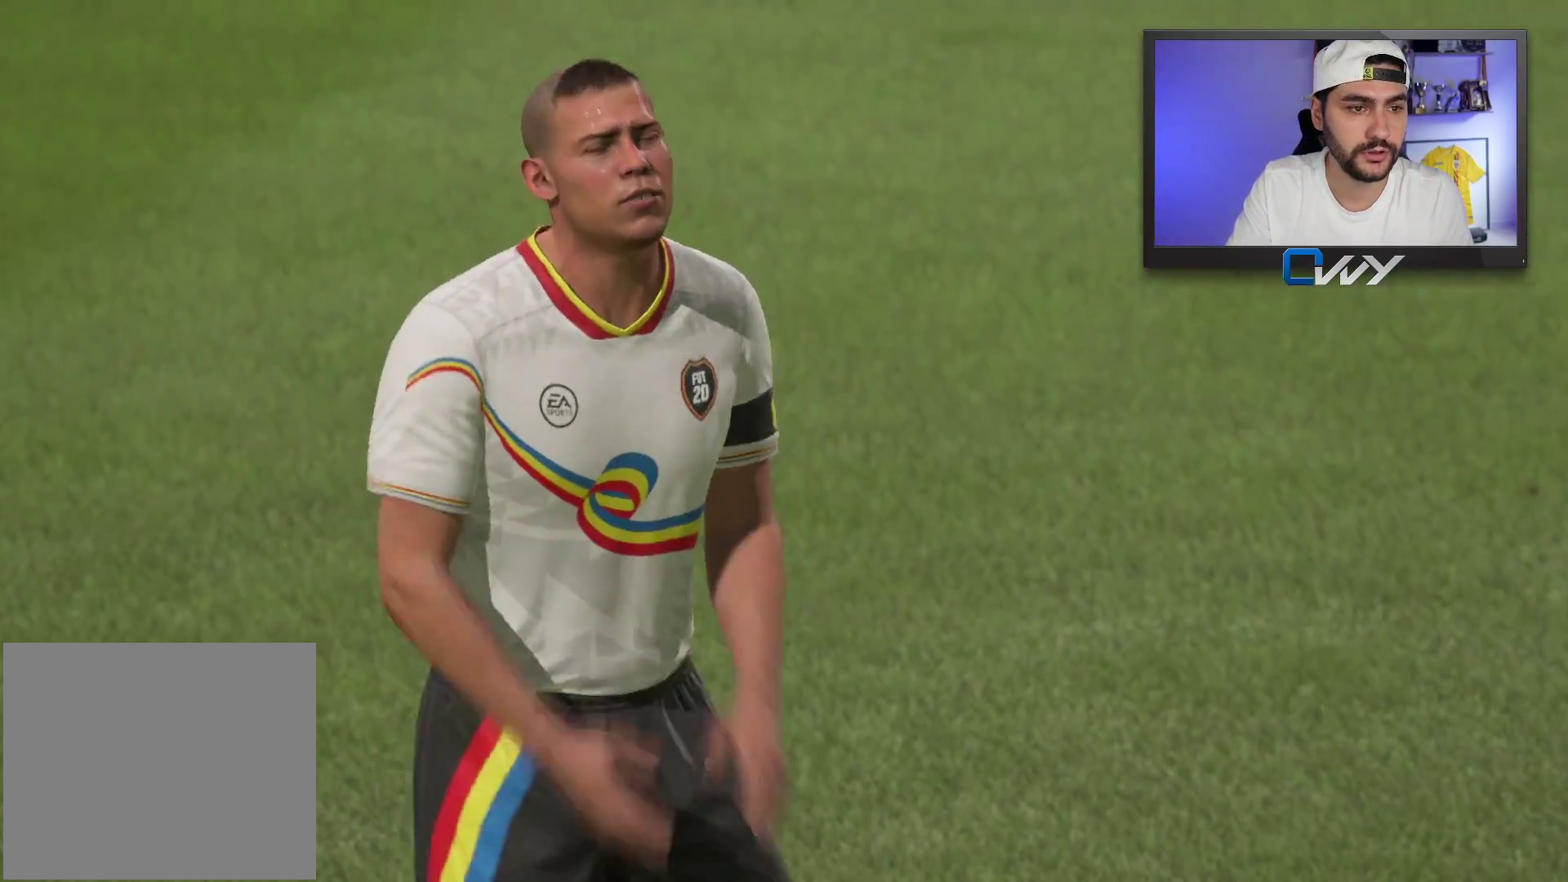
{"buttons": [], "left_stick": "center", "right_stick": "center", "events": []}
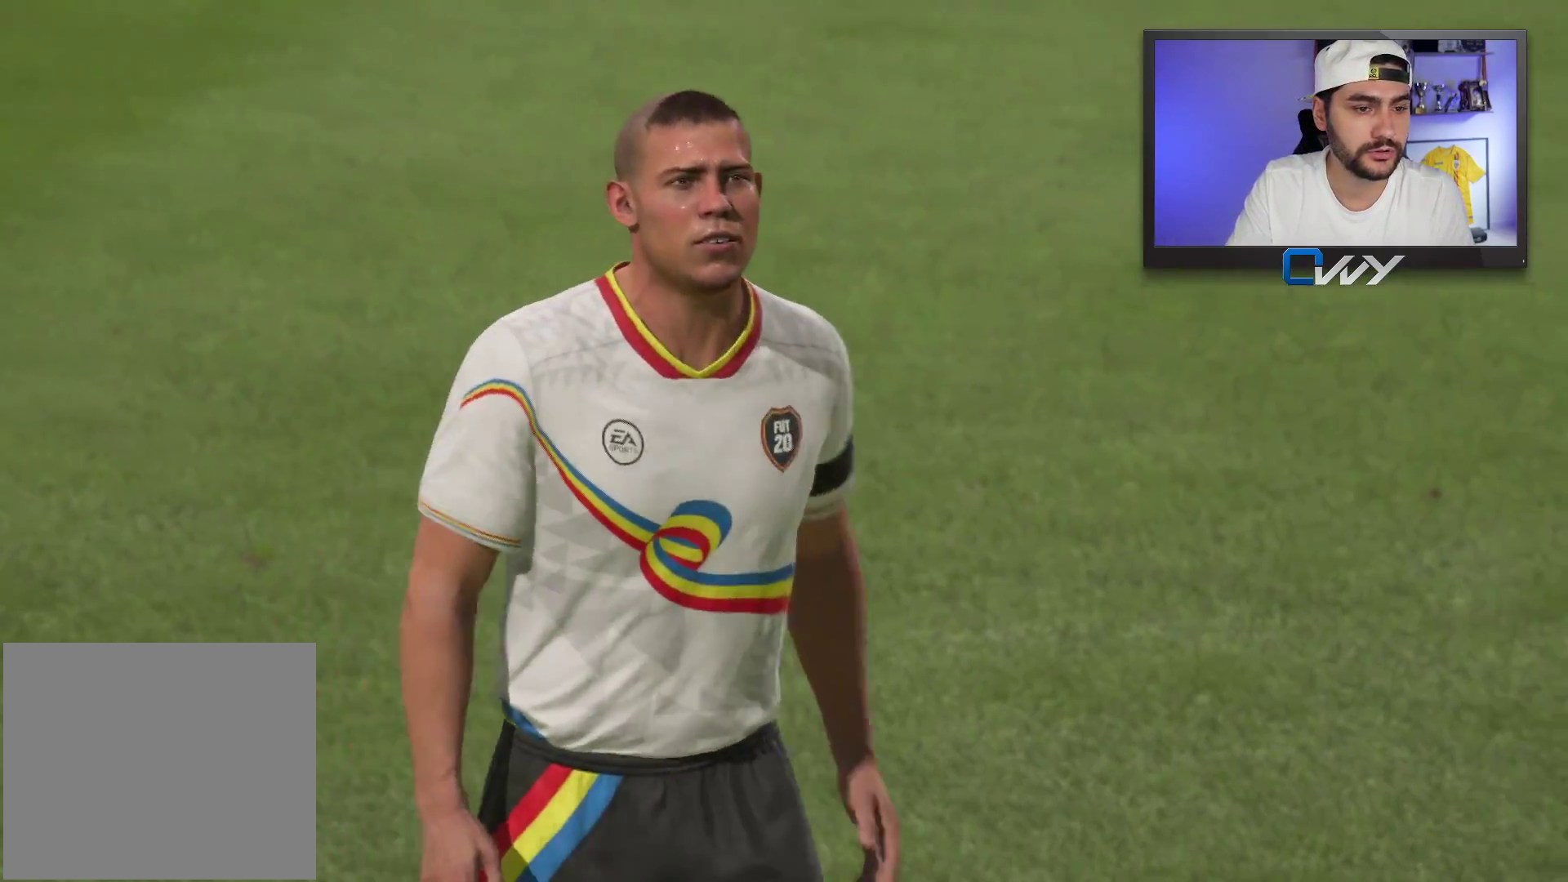
{"buttons": ["CROSS"], "left_stick": "center", "right_stick": "center", "events": [[250, "CROSS", "down"], [367, "CROSS", "up"], [467, "CROSS", "down"]]}
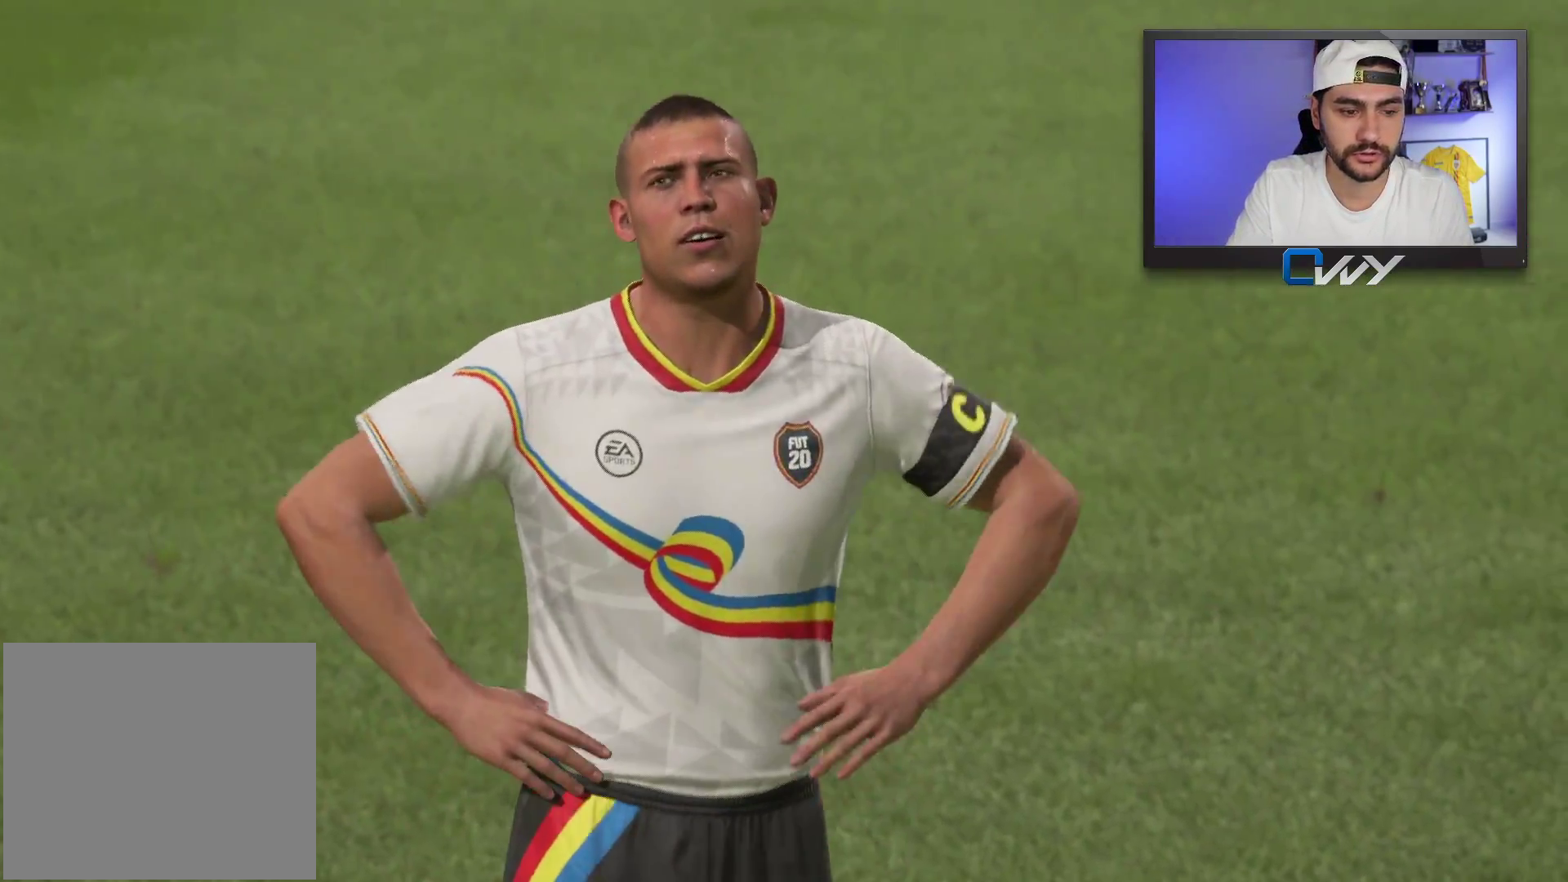
{"buttons": [], "left_stick": "center", "right_stick": "center", "events": [[33, "CROSS", "up"]]}